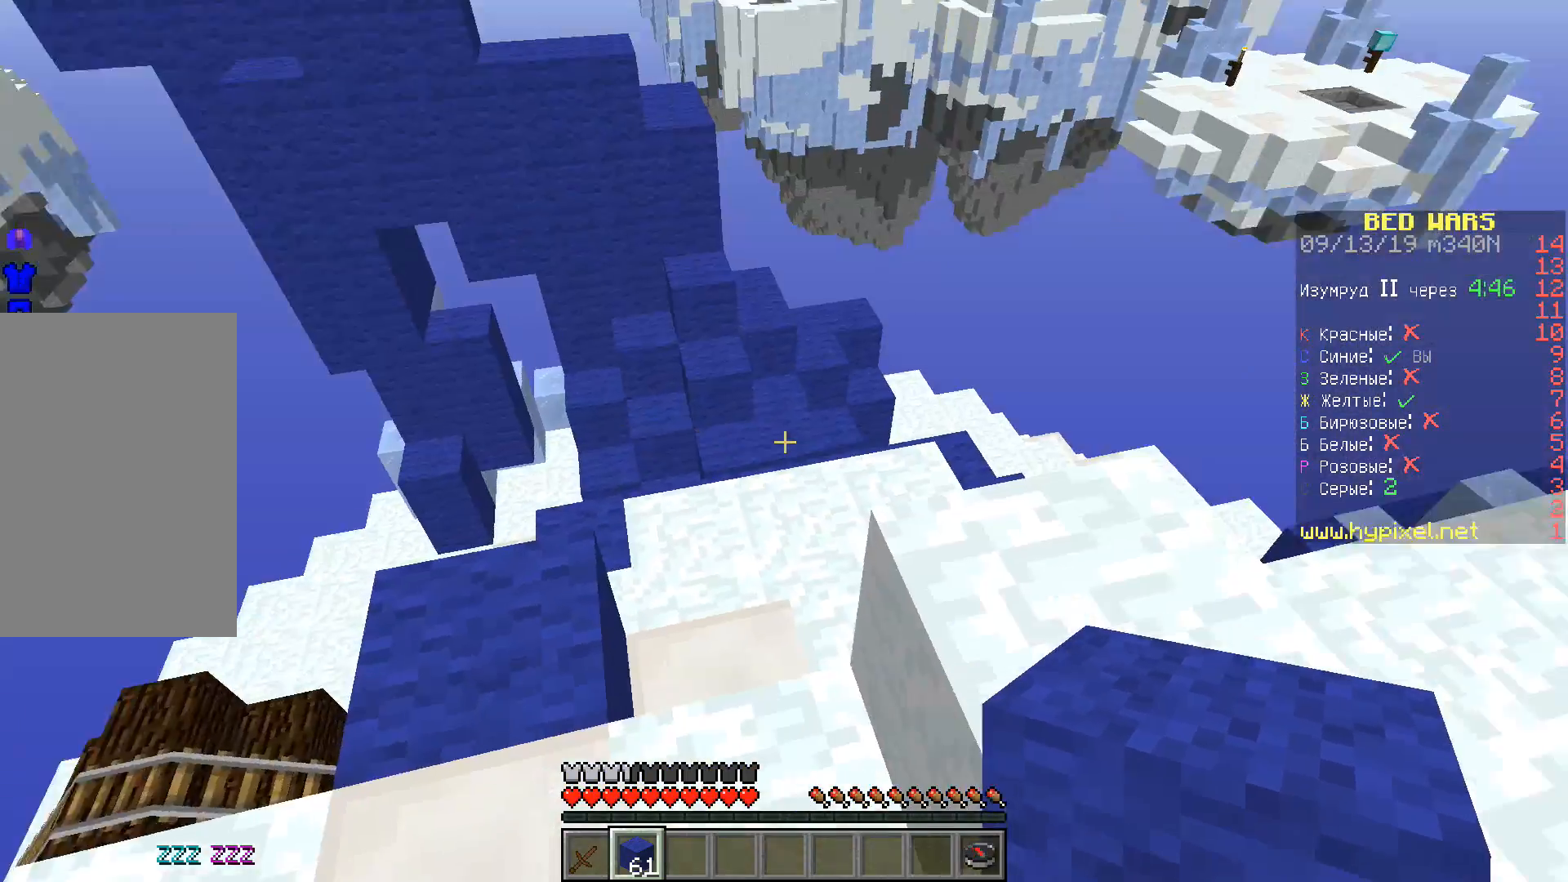
Gameplay with keyboard; each line is a JSON object with the keys held at the frame after it. "events" lists presses ("down") and releases ("up") of "a", "d", "s", "space" and "w" between this image and that frame as [ms after this image, input, new state], when the widget could be followed in between. No other keys are recorded. Mouse input is not recorded.
{"keys": ["w"], "events": [[183, "a", "down"], [317, "a", "up"], [483, "w", "down"]]}
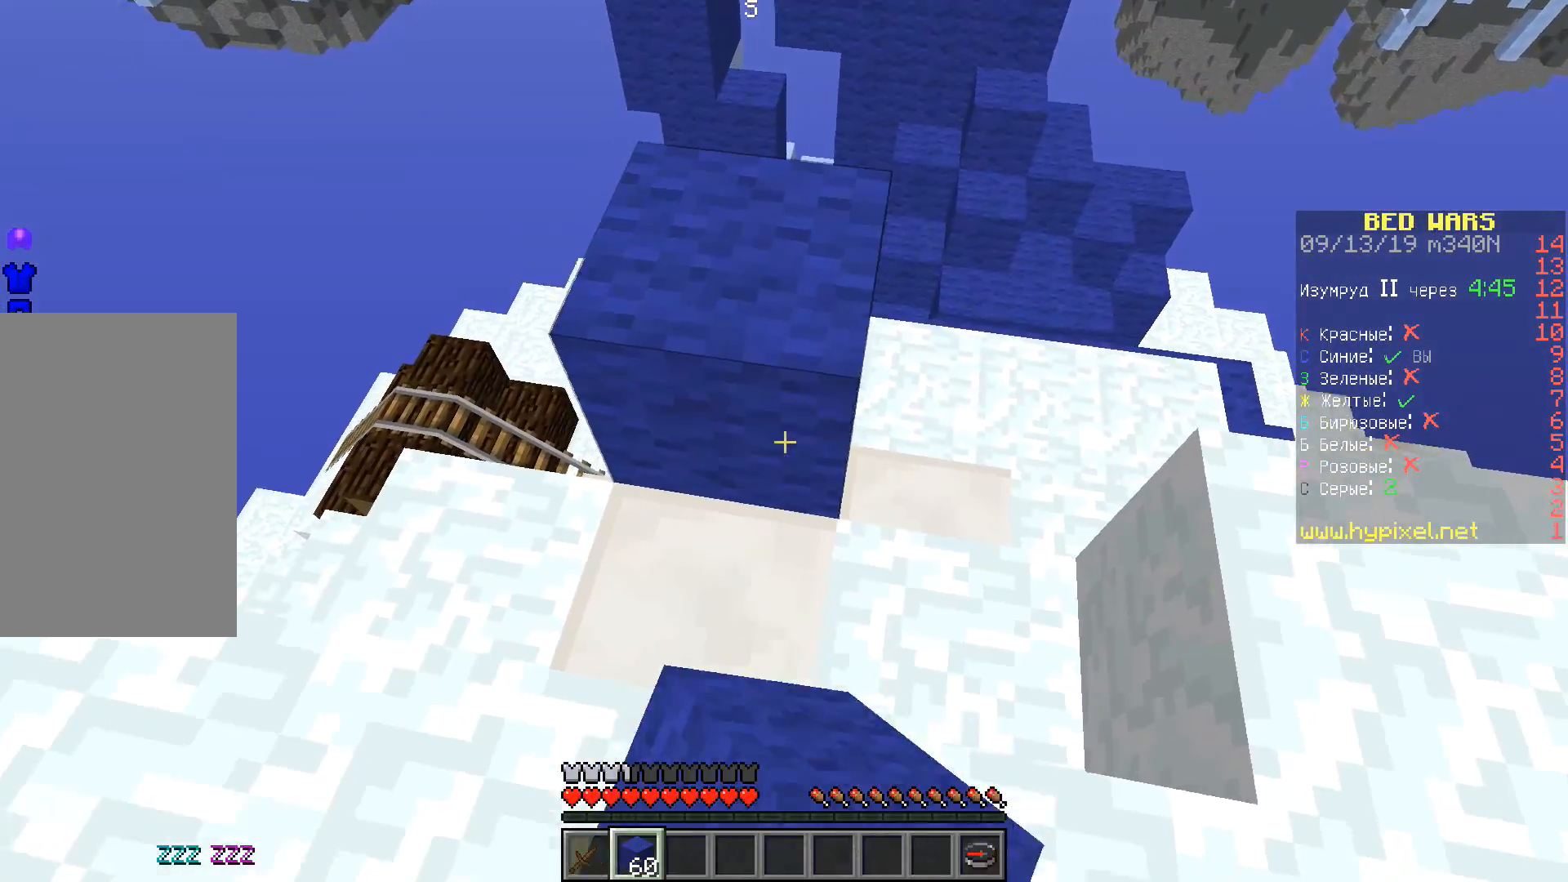
{"keys": ["a", "s"], "events": [[17, "space", "down"], [150, "a", "down"], [167, "space", "up"], [183, "w", "up"], [417, "s", "down"]]}
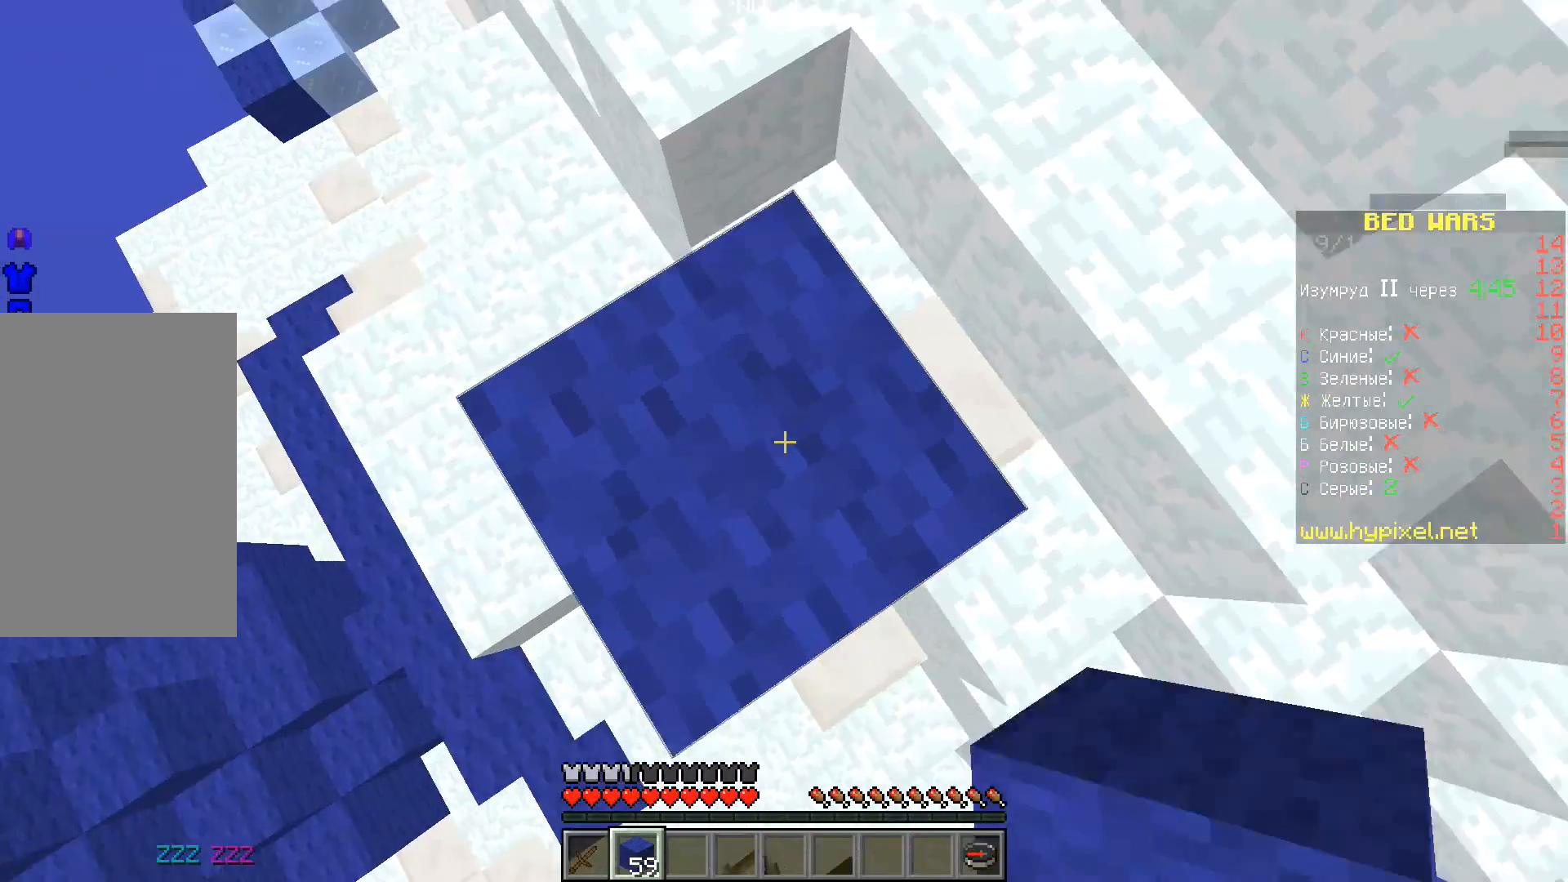
{"keys": ["a", "s", "w"], "events": [[283, "w", "down"], [350, "space", "down"], [483, "space", "up"]]}
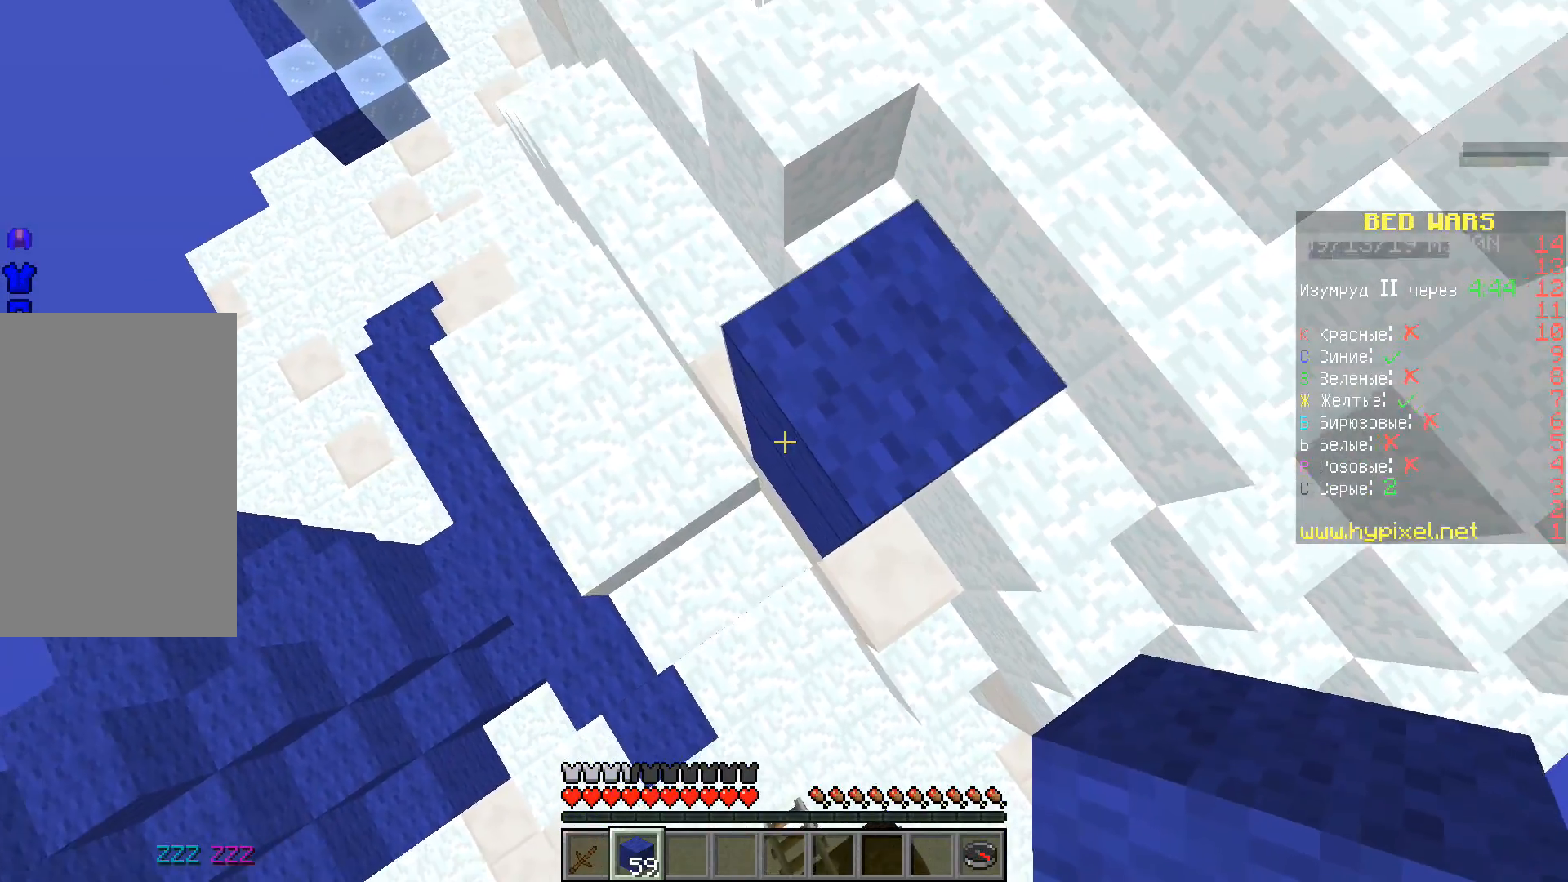
{"keys": ["s", "w"], "events": [[17, "w", "up"], [83, "w", "down"], [250, "w", "up"], [283, "a", "up"], [483, "w", "down"]]}
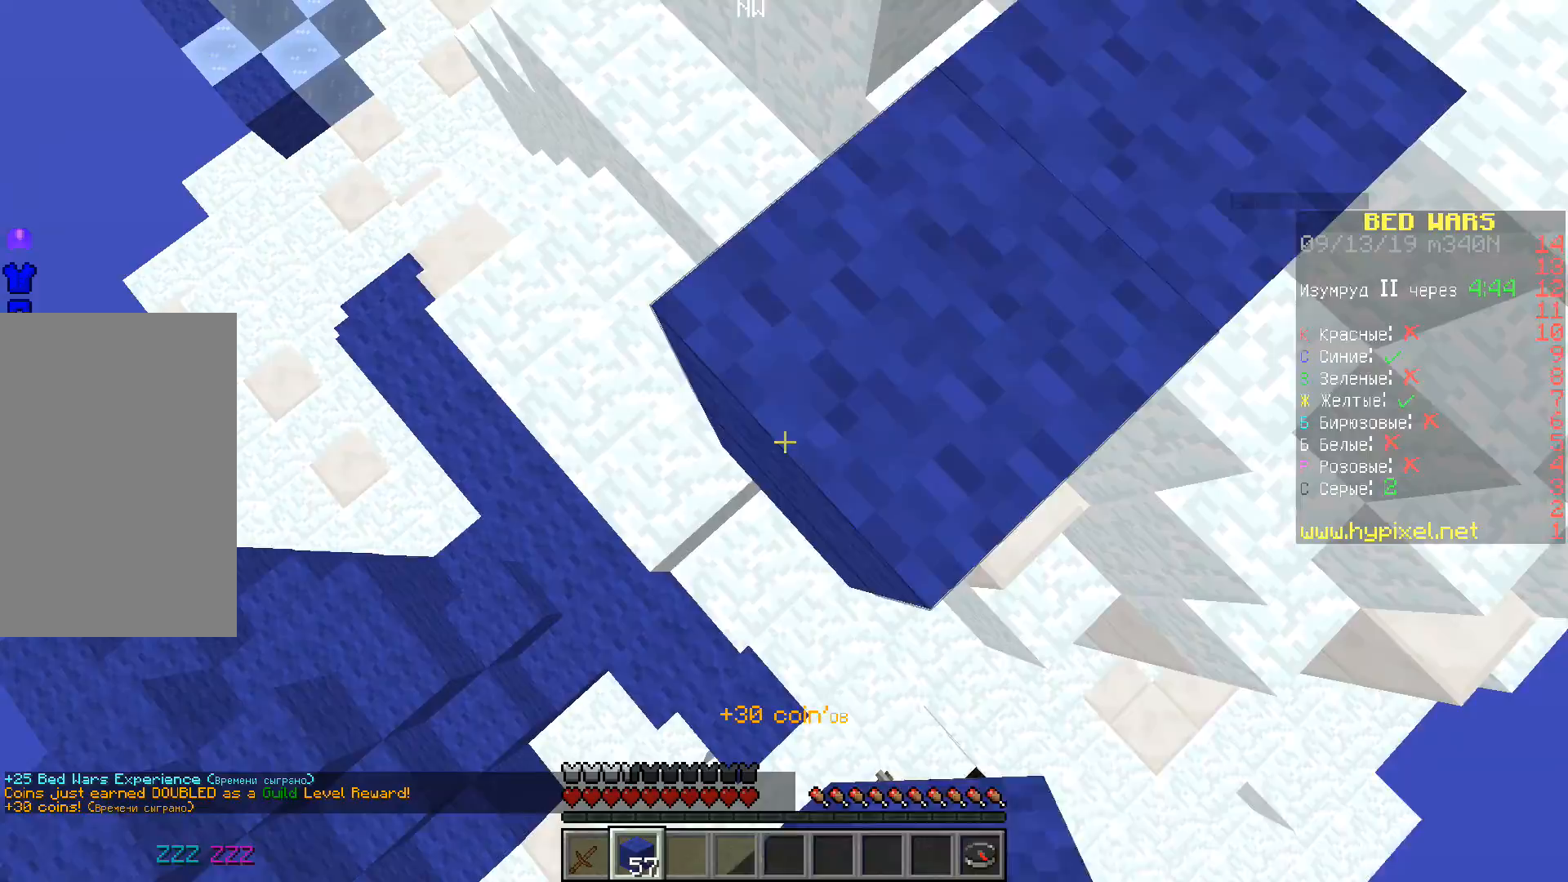
{"keys": ["a", "s"], "events": [[17, "a", "down"], [100, "w", "up"]]}
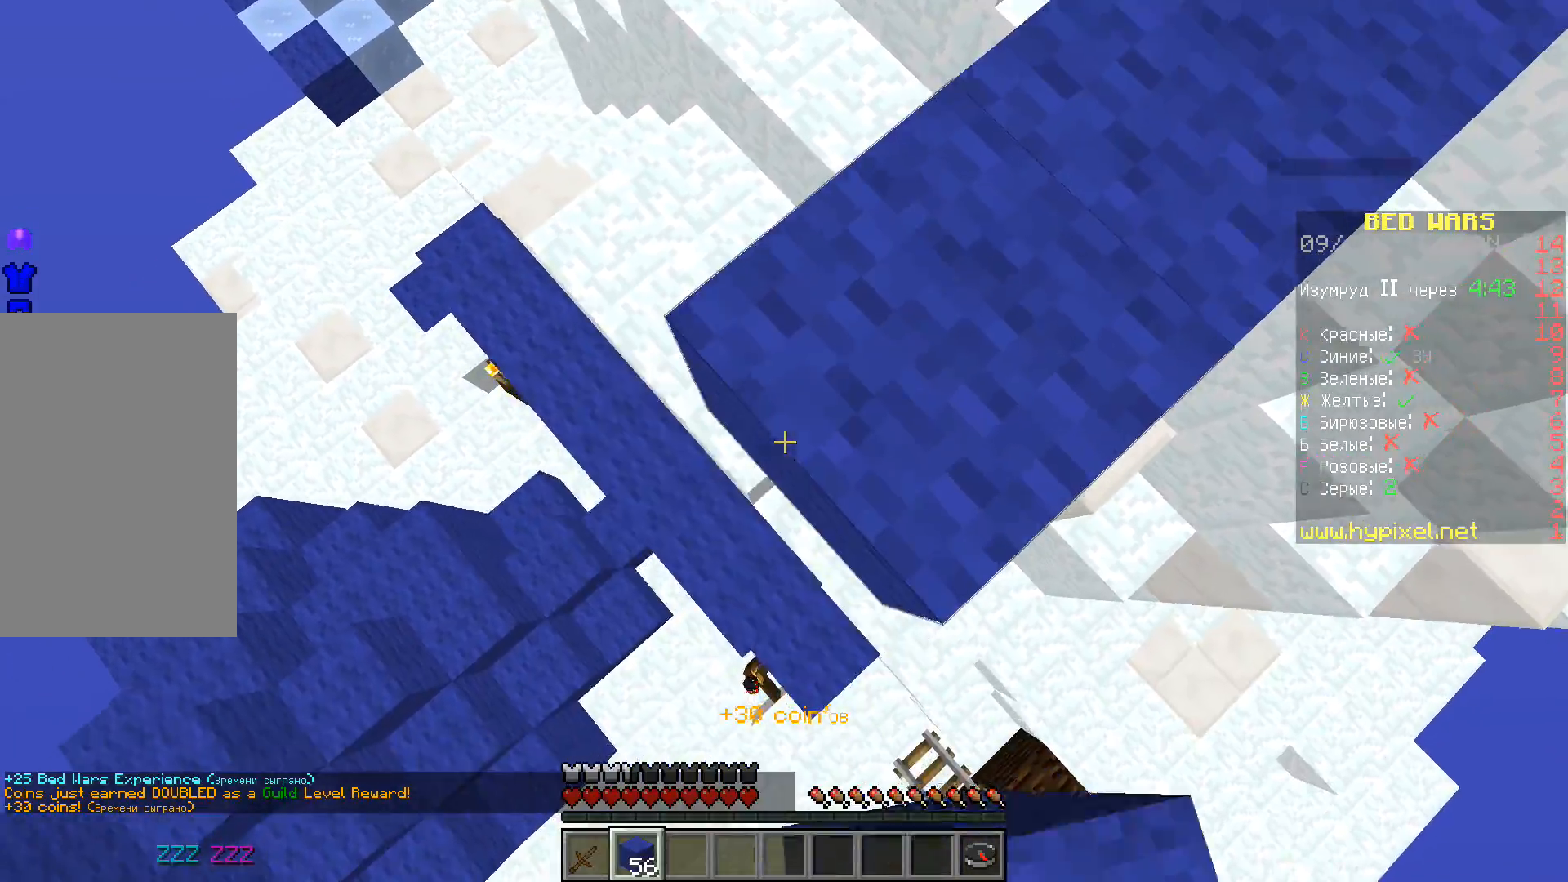
{"keys": ["d"], "events": [[417, "s", "up"], [483, "a", "up"], [500, "d", "down"]]}
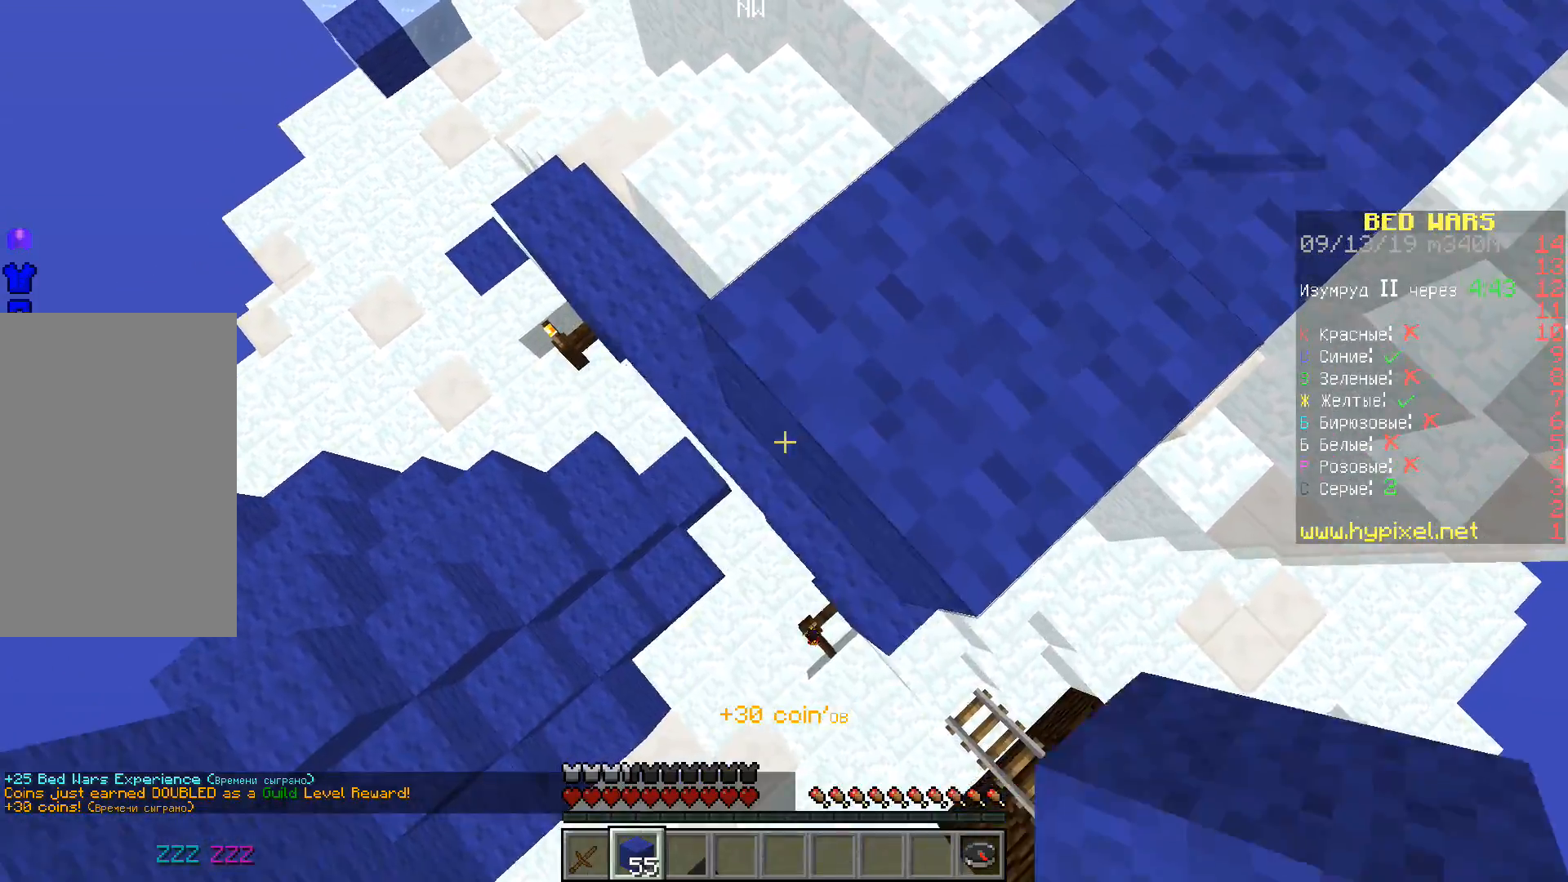
{"keys": ["space", "w"], "events": [[200, "d", "up"], [233, "w", "down"], [450, "space", "down"]]}
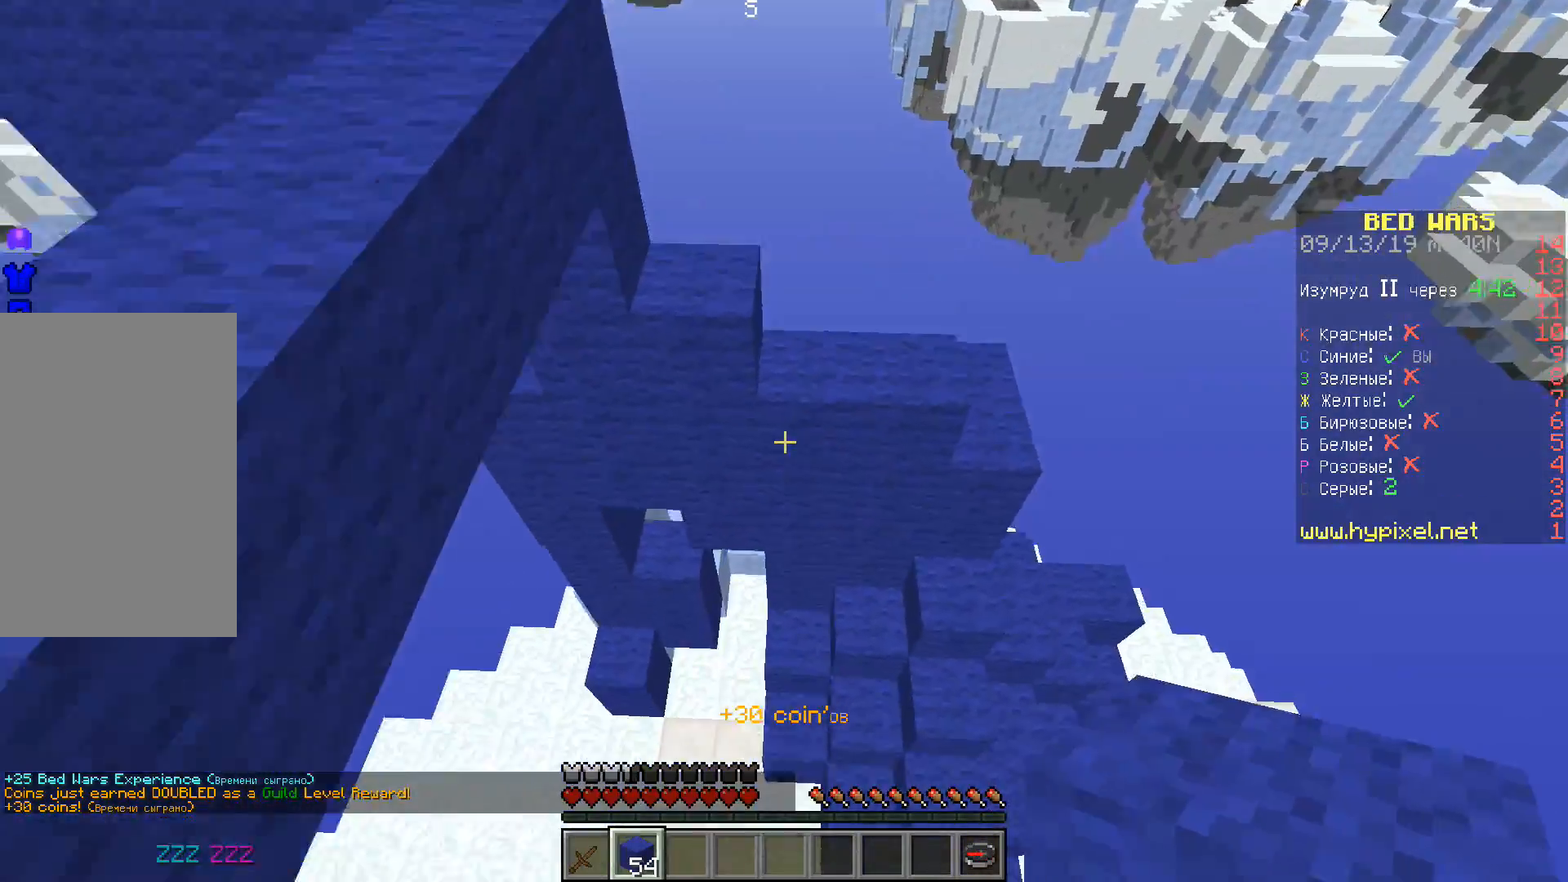
{"keys": ["d", "space", "w"], "events": [[200, "d", "down"]]}
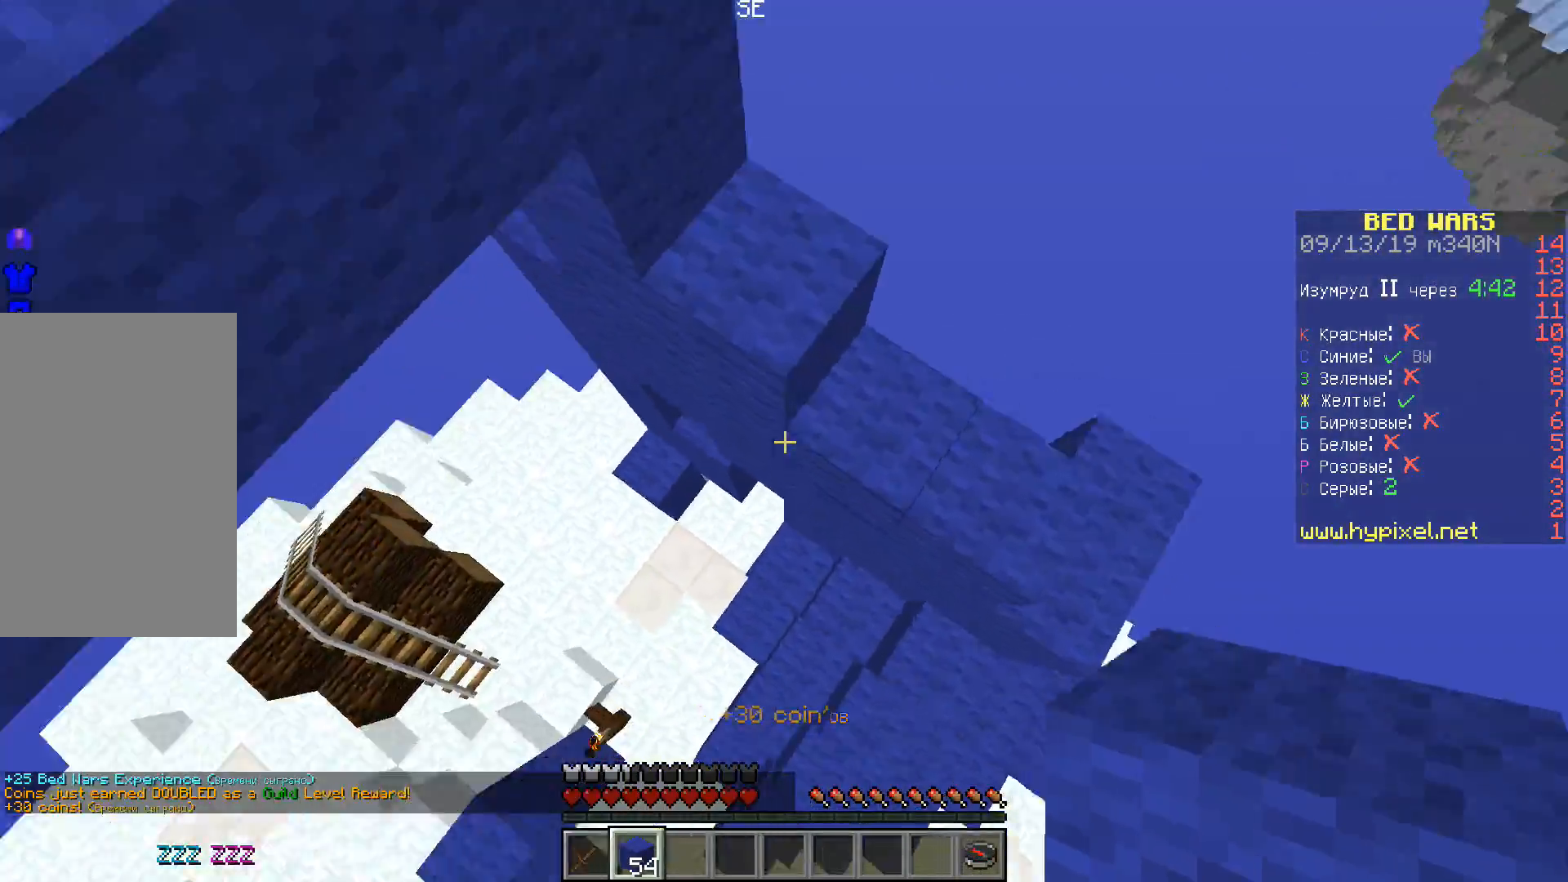
{"keys": ["space", "w"], "events": [[83, "d", "up"]]}
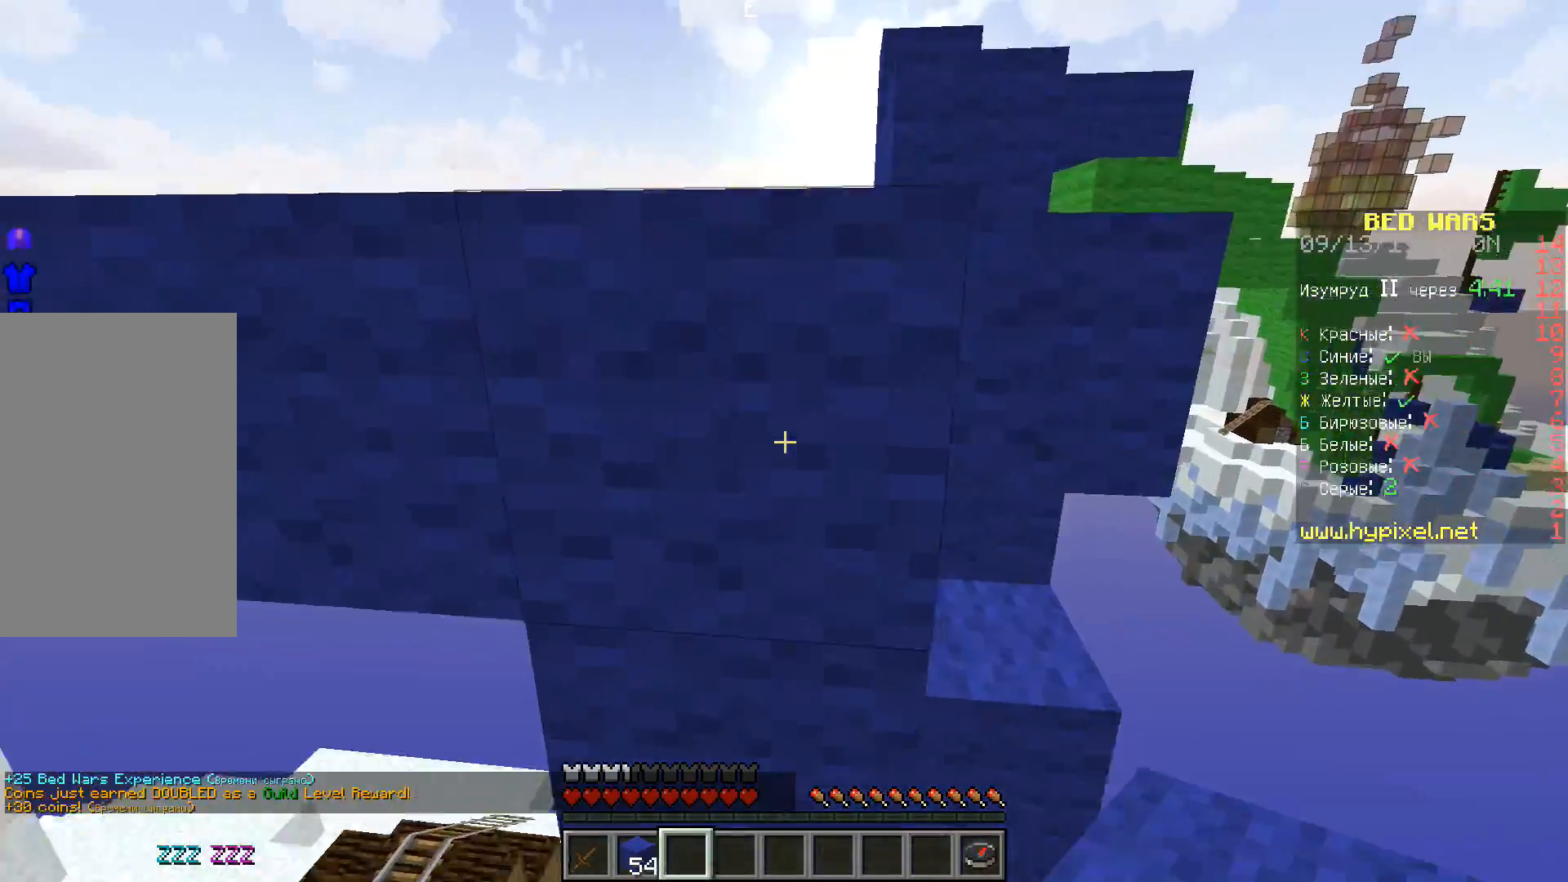
{"keys": ["space", "w"], "events": []}
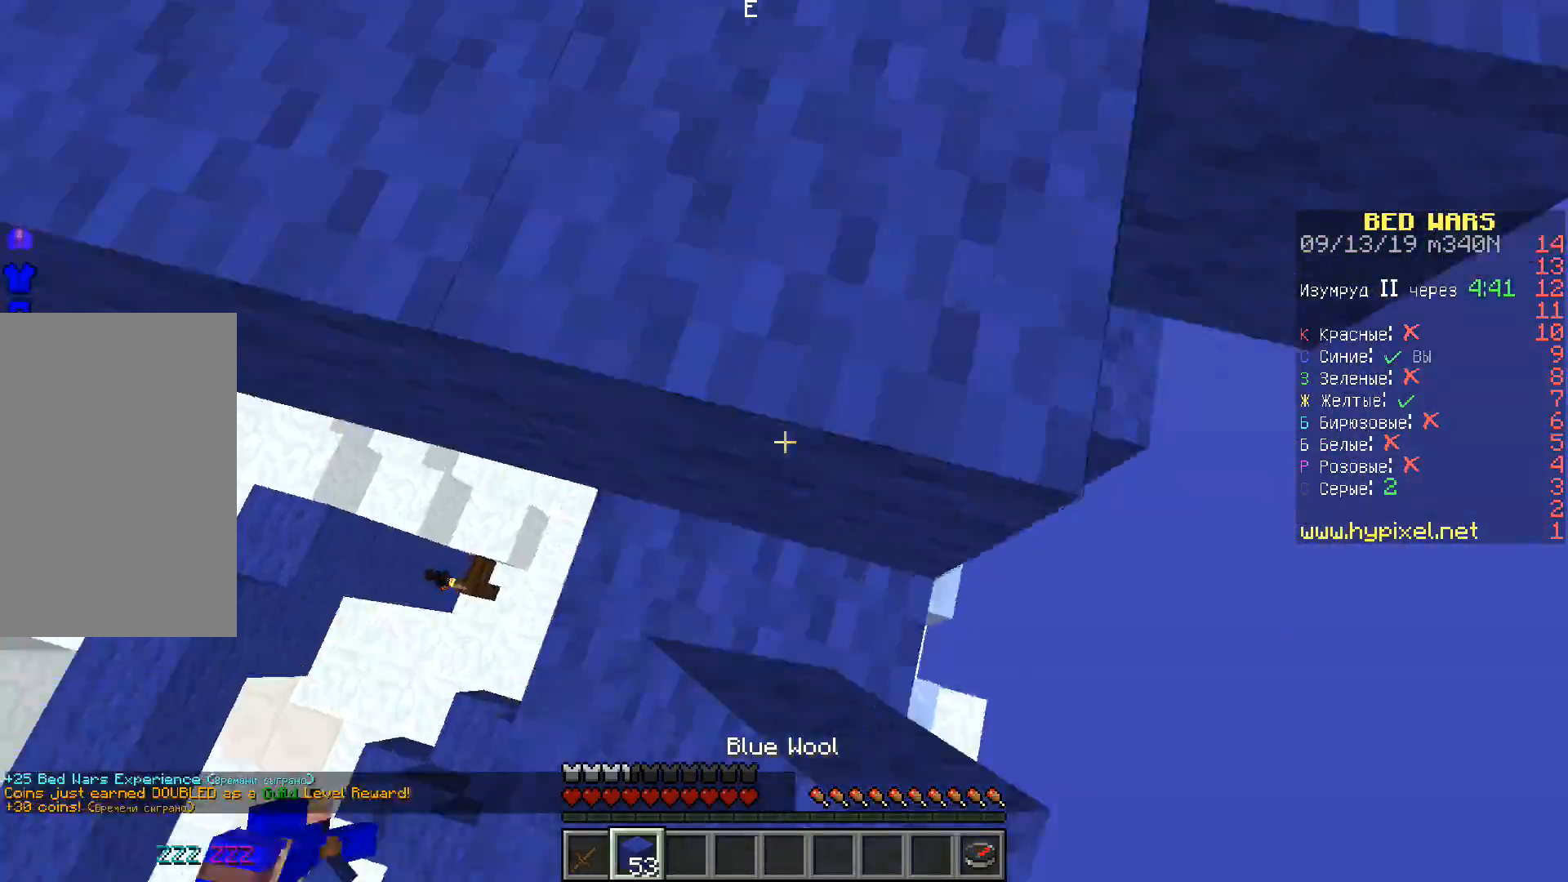
{"keys": ["w"], "events": [[350, "space", "up"]]}
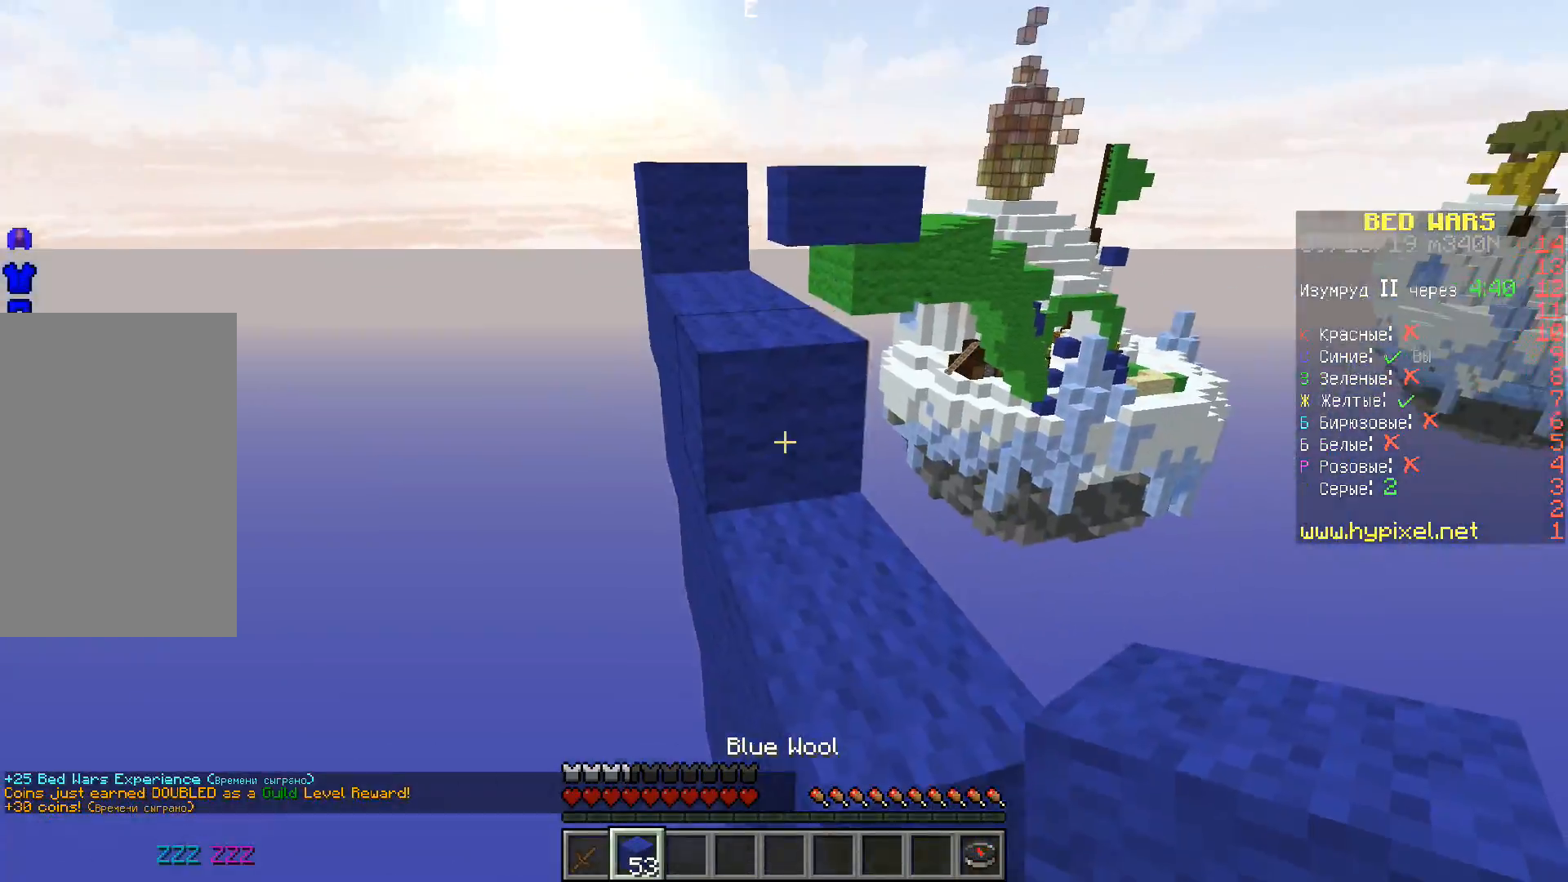
{"keys": ["w"], "events": [[117, "w", "up"], [417, "w", "down"]]}
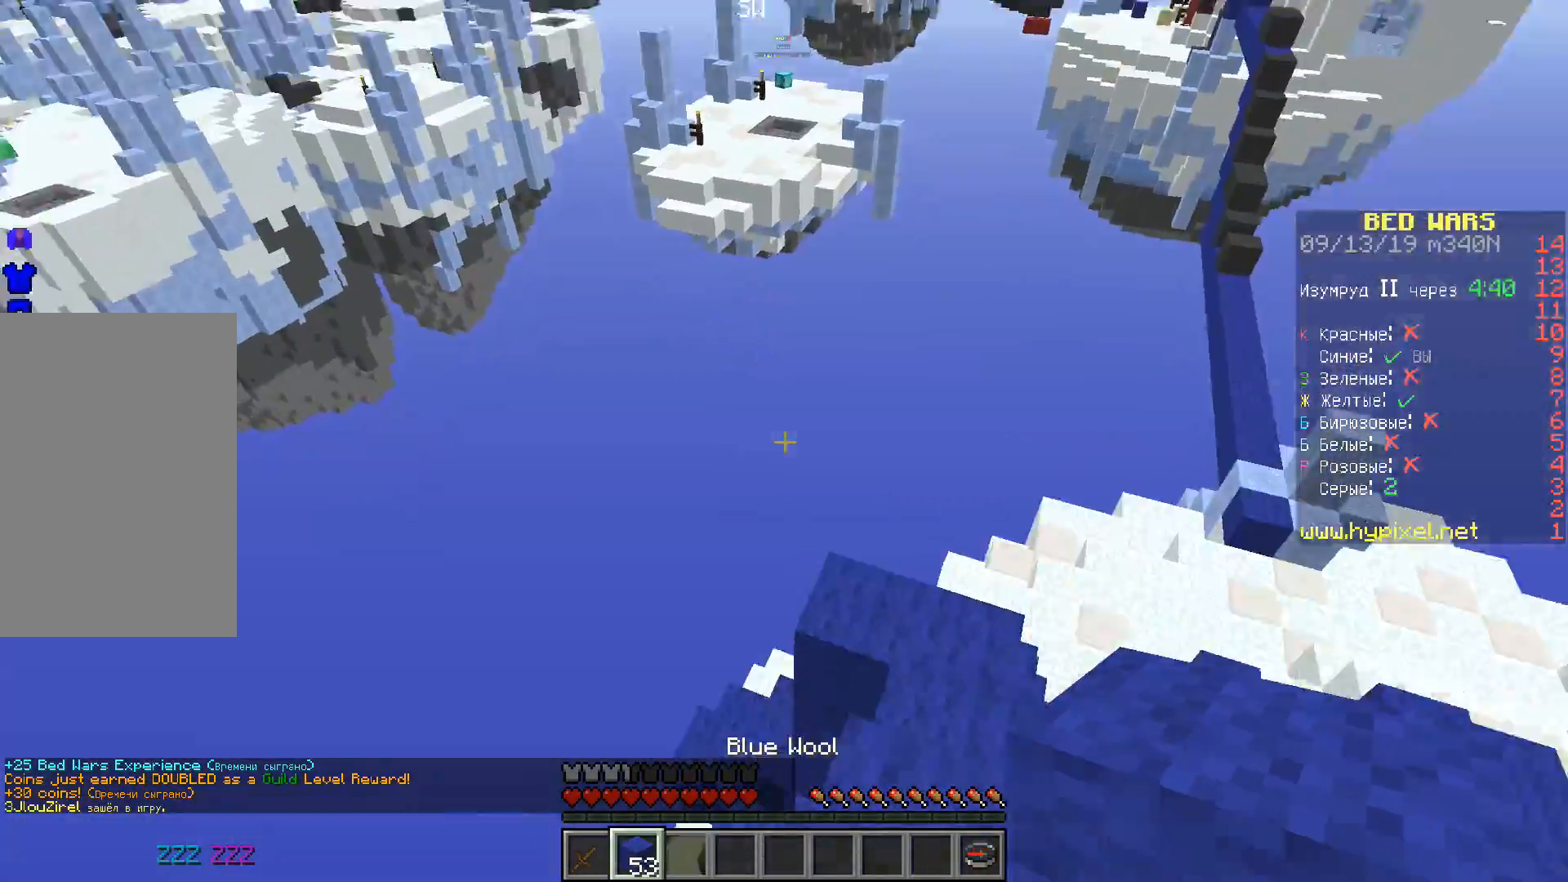
{"keys": ["w"], "events": [[200, "d", "down"], [283, "d", "up"]]}
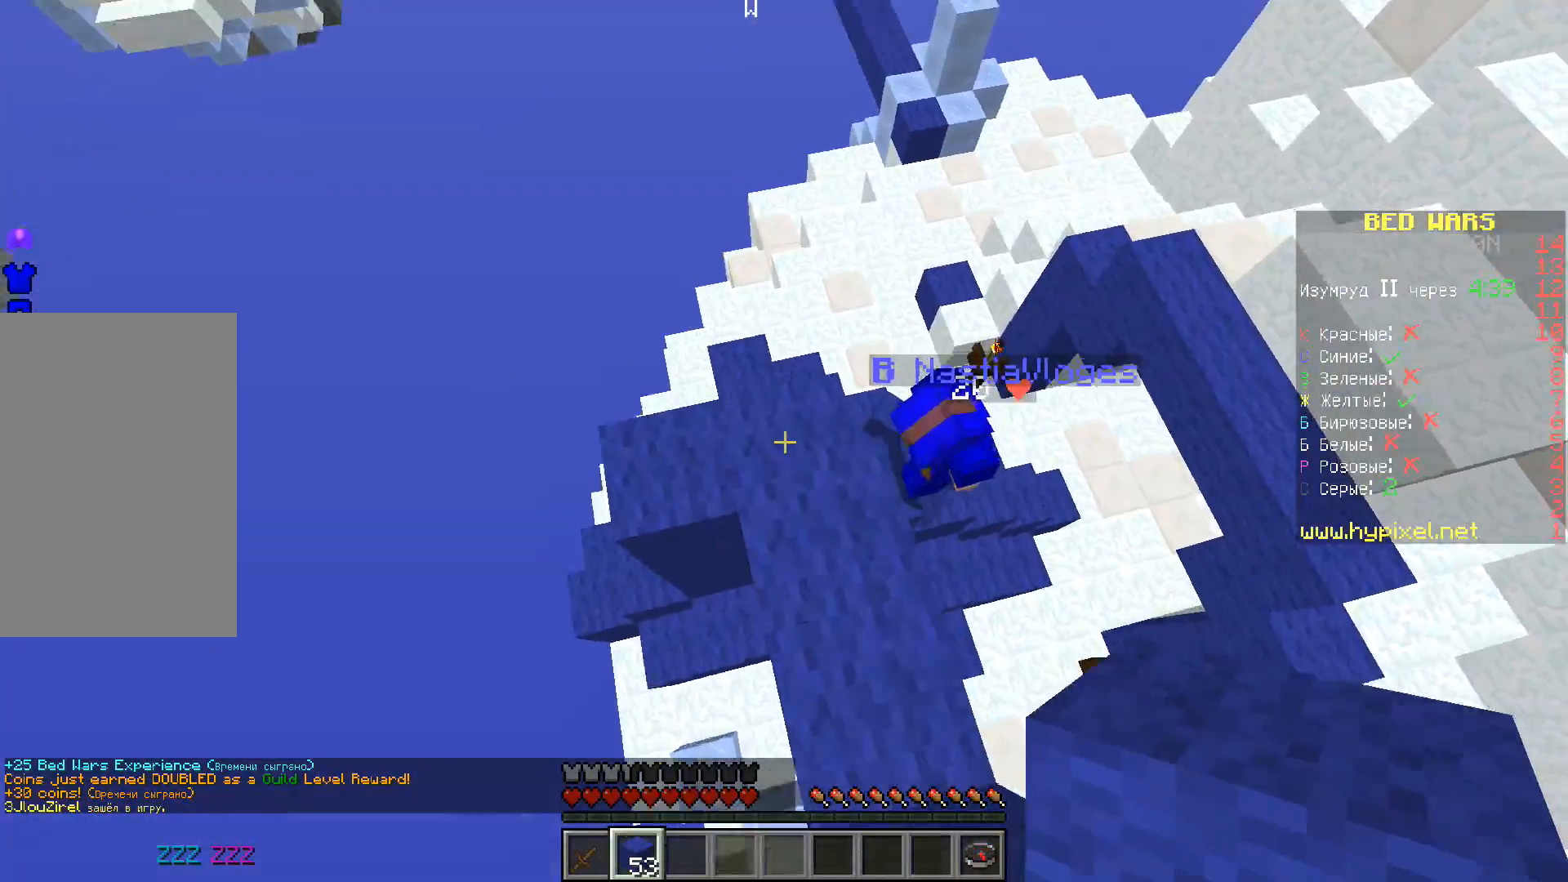
{"keys": ["w"], "events": []}
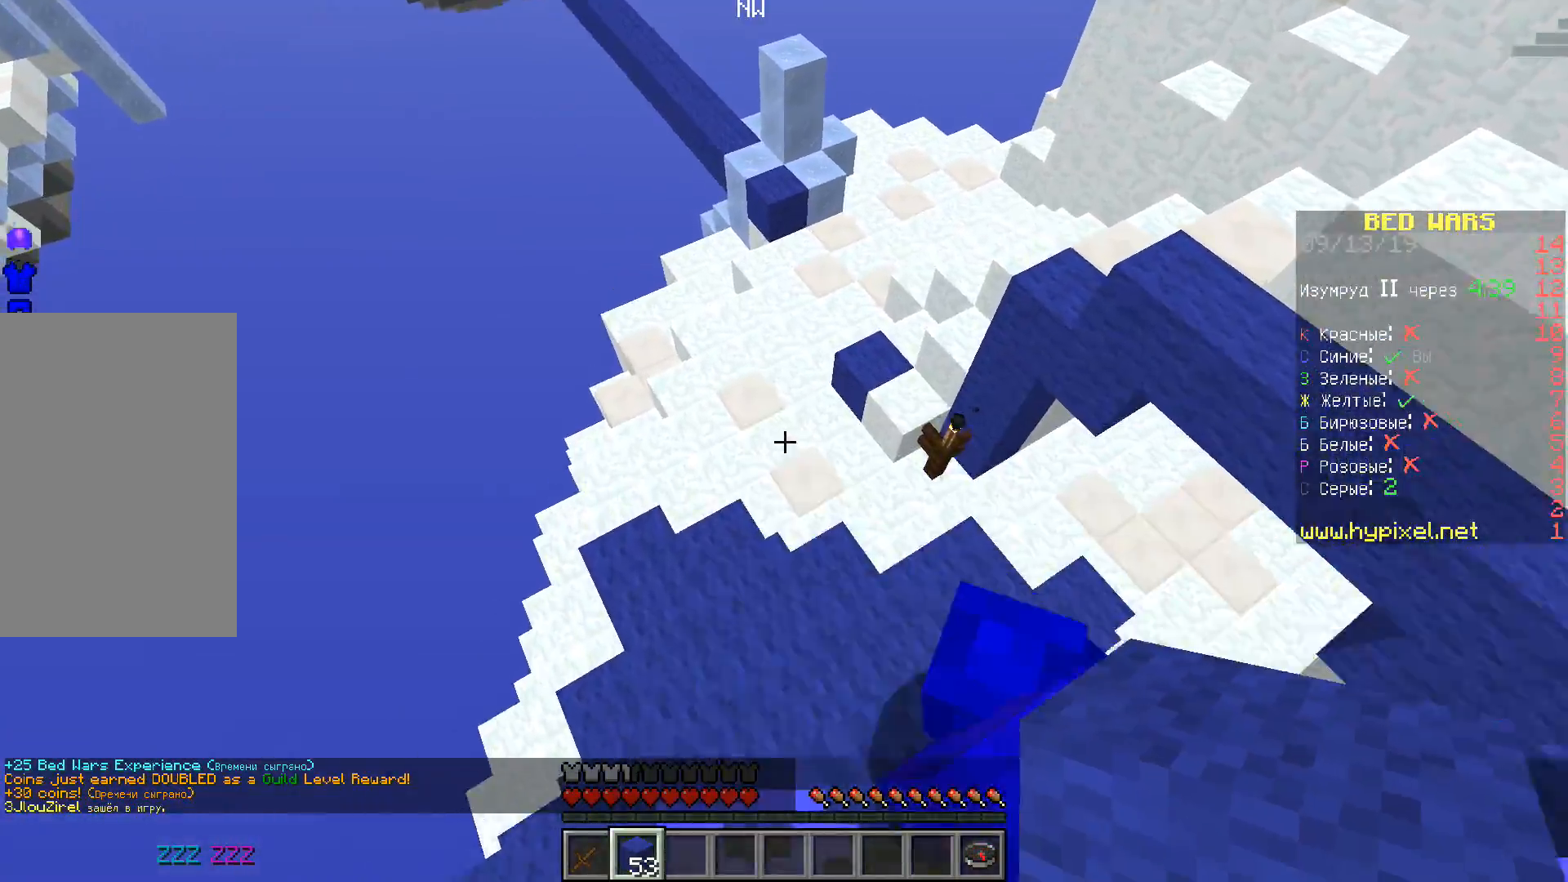
{"keys": ["space", "w"], "events": [[500, "space", "down"]]}
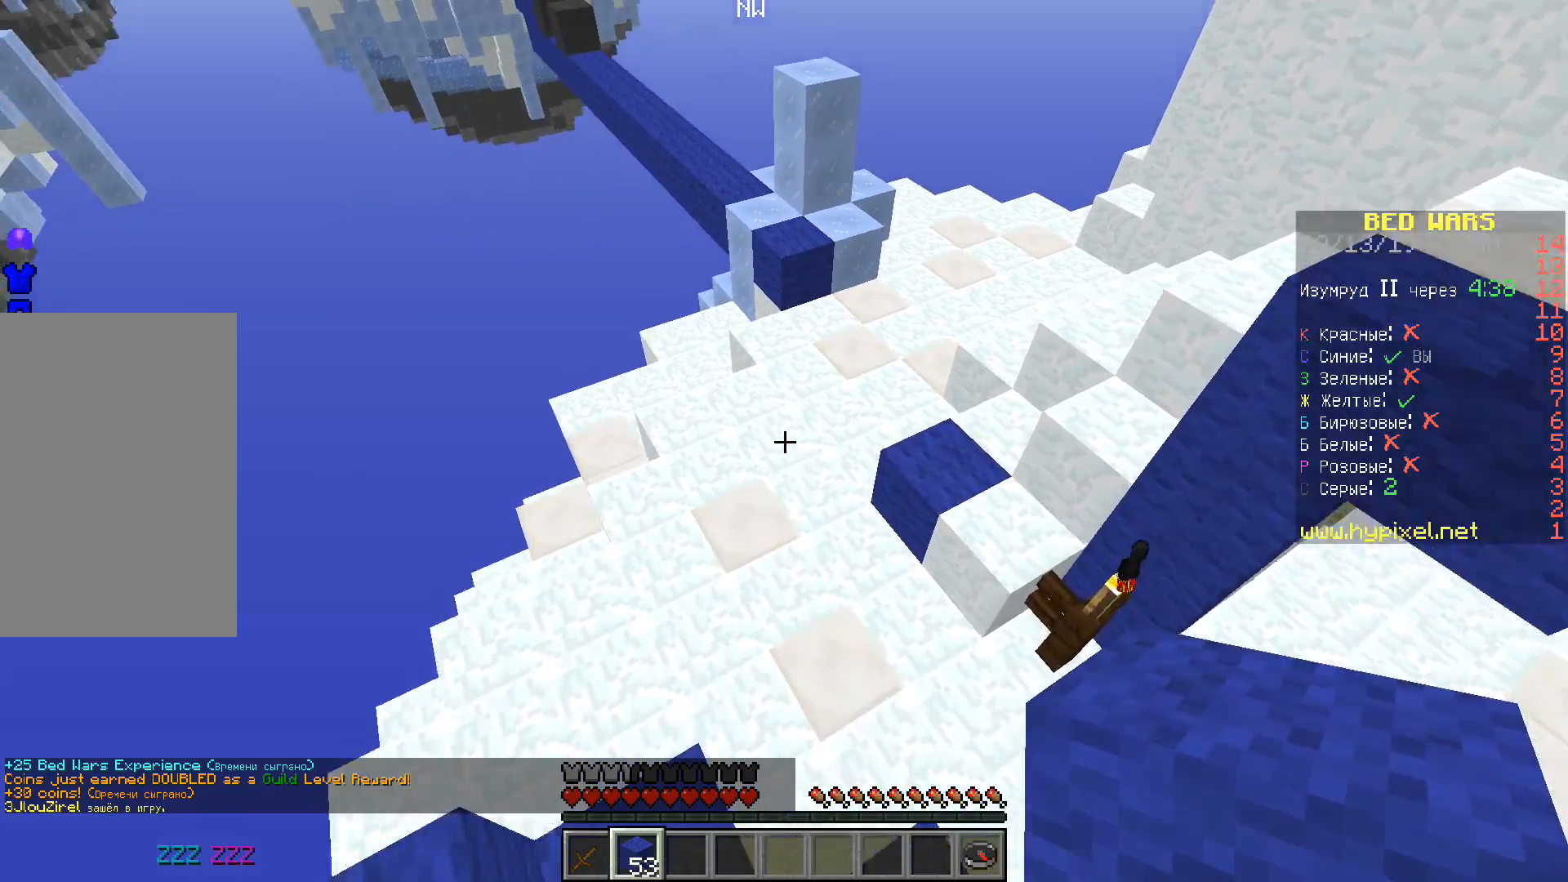
{"keys": ["space", "w"], "events": []}
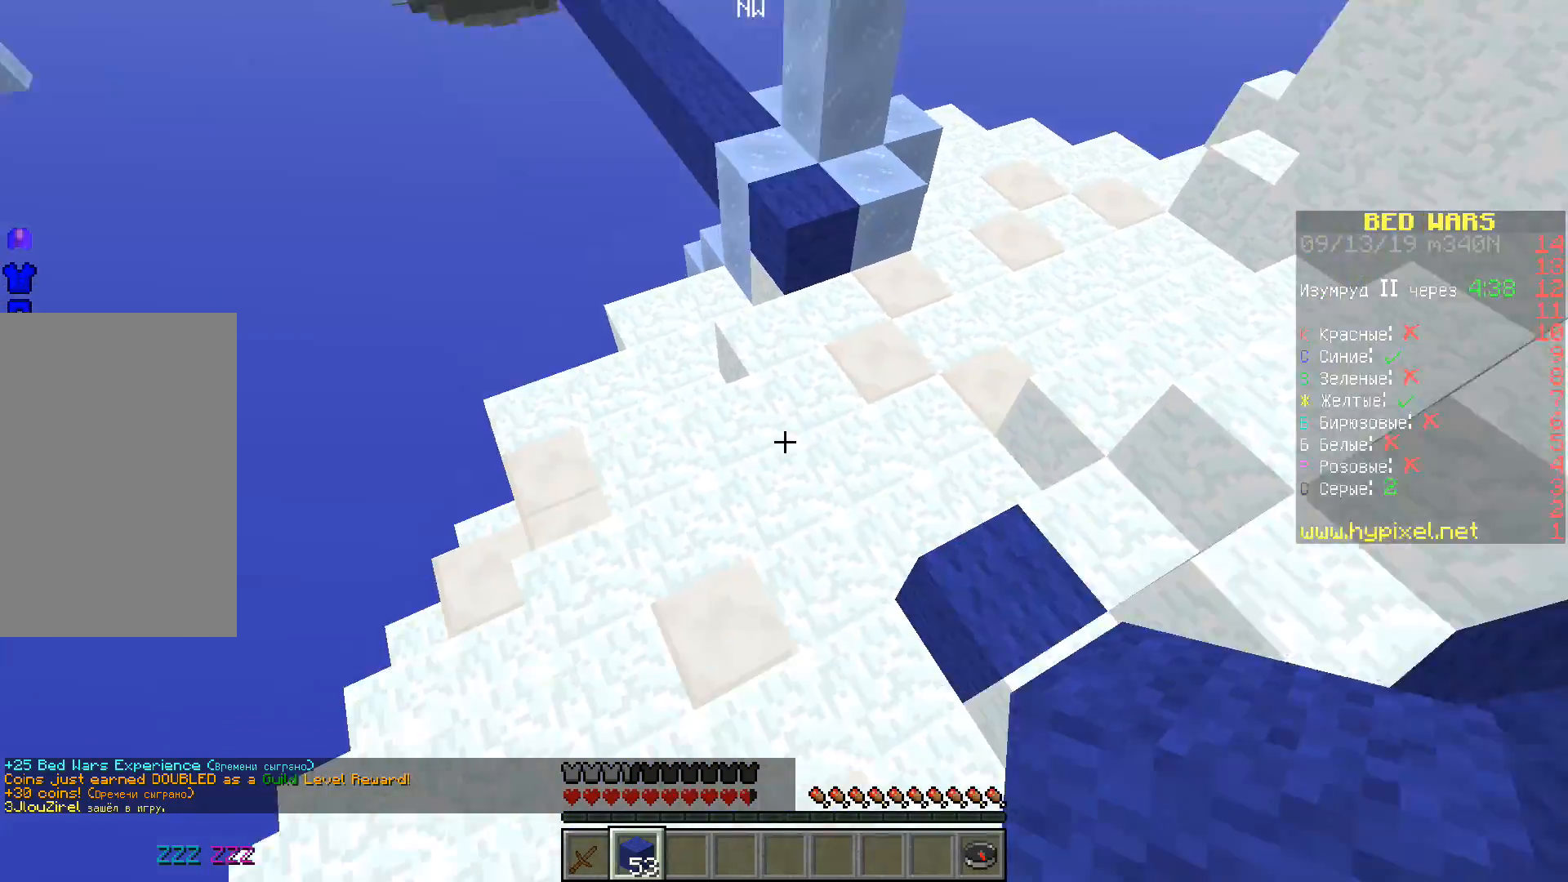
{"keys": ["space", "w"], "events": []}
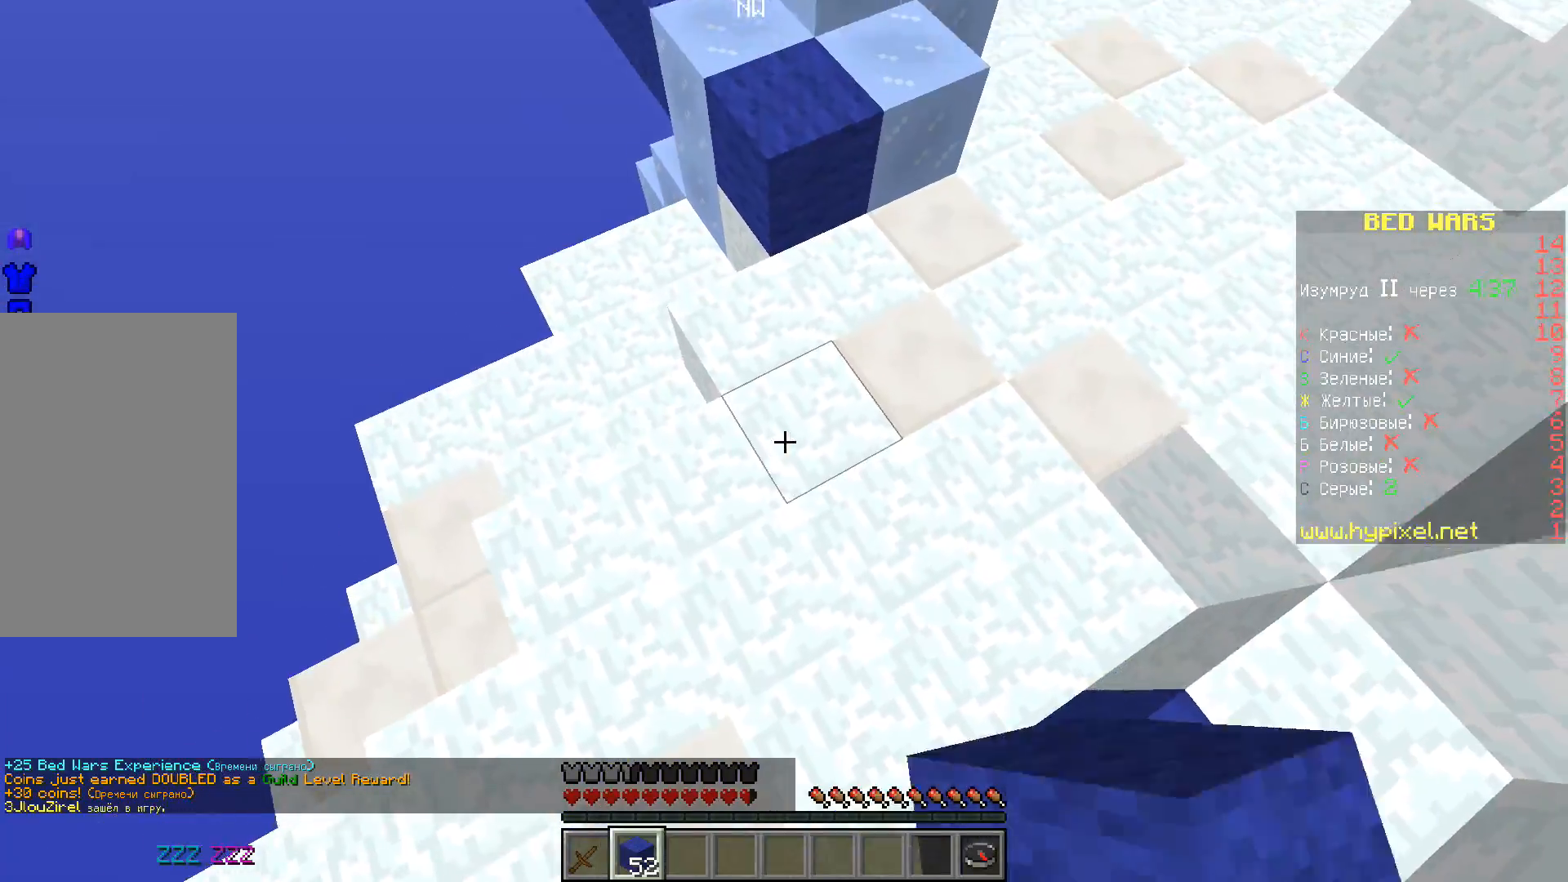
{"keys": ["space", "w"], "events": []}
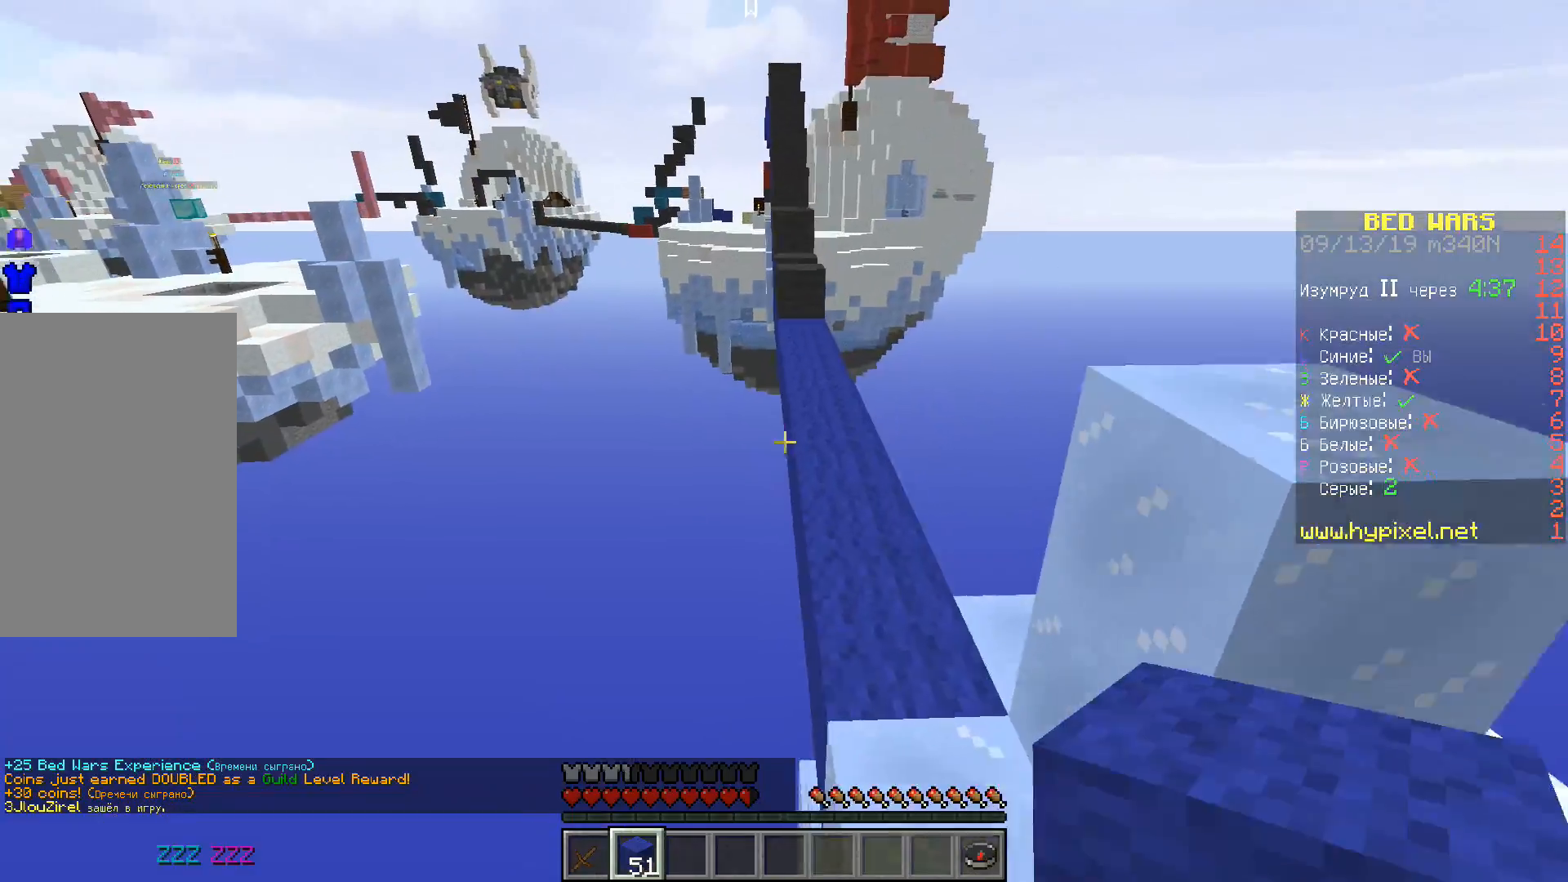
{"keys": ["space", "w"], "events": [[150, "d", "down"], [250, "d", "up"]]}
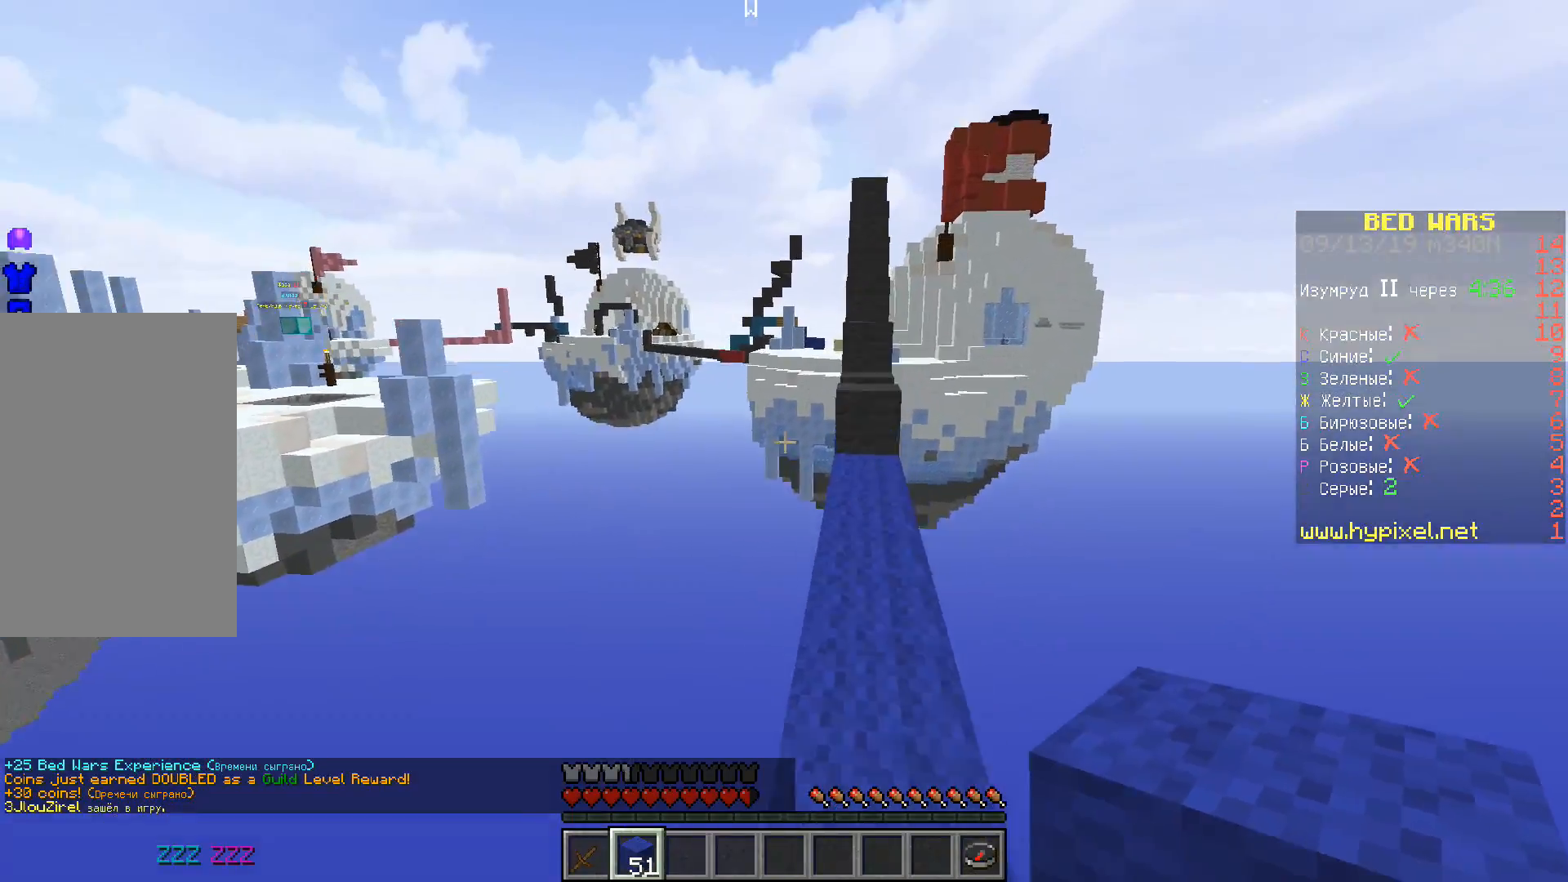
{"keys": [], "events": [[150, "space", "up"], [150, "w", "up"]]}
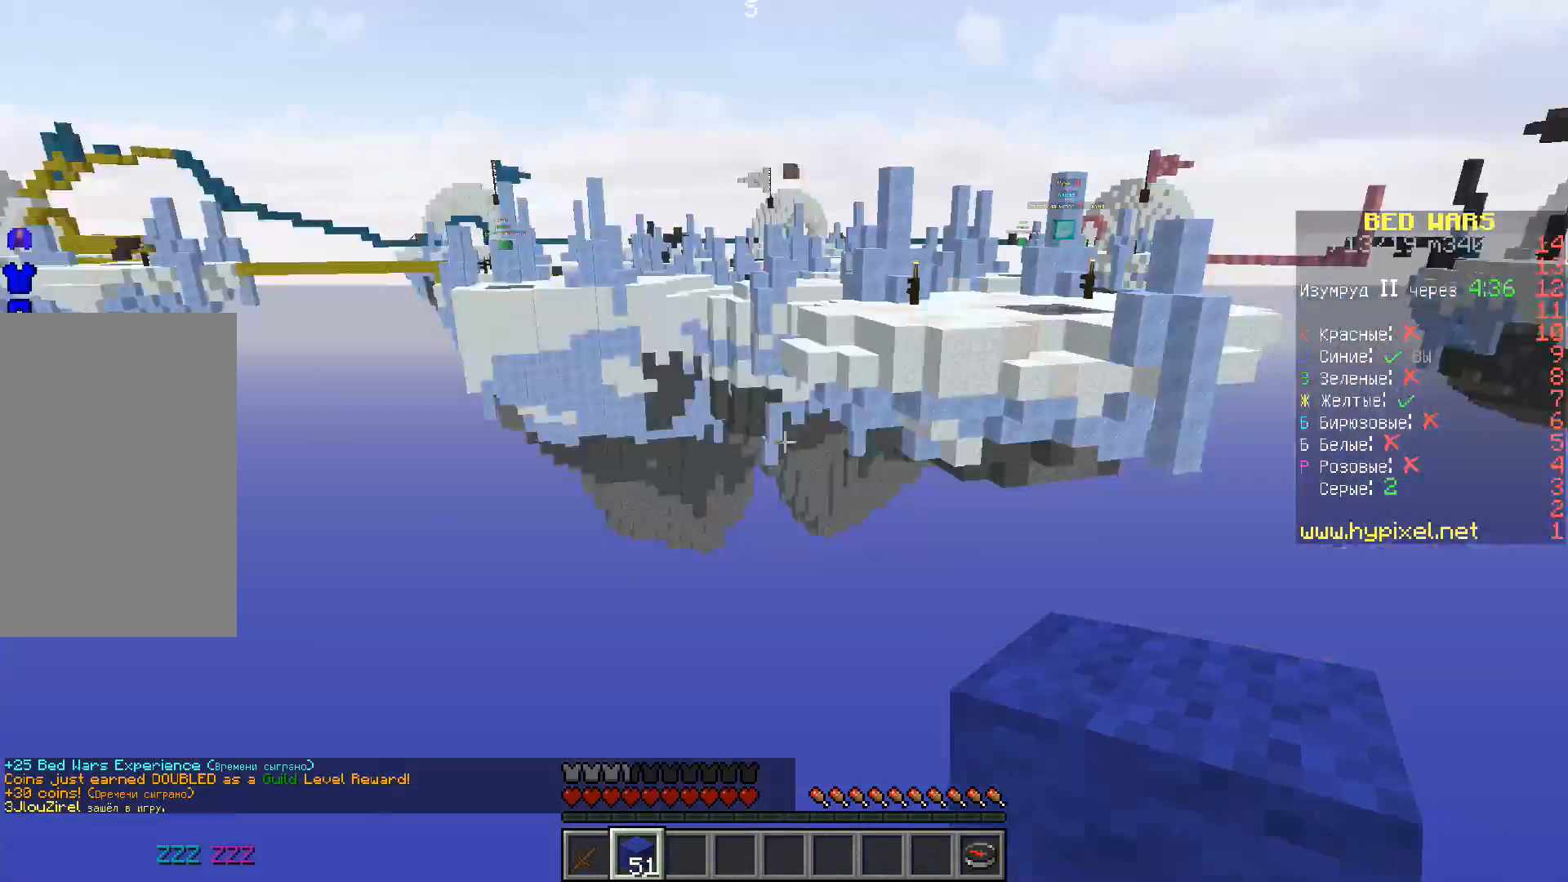
{"keys": ["w"], "events": [[83, "w", "down"]]}
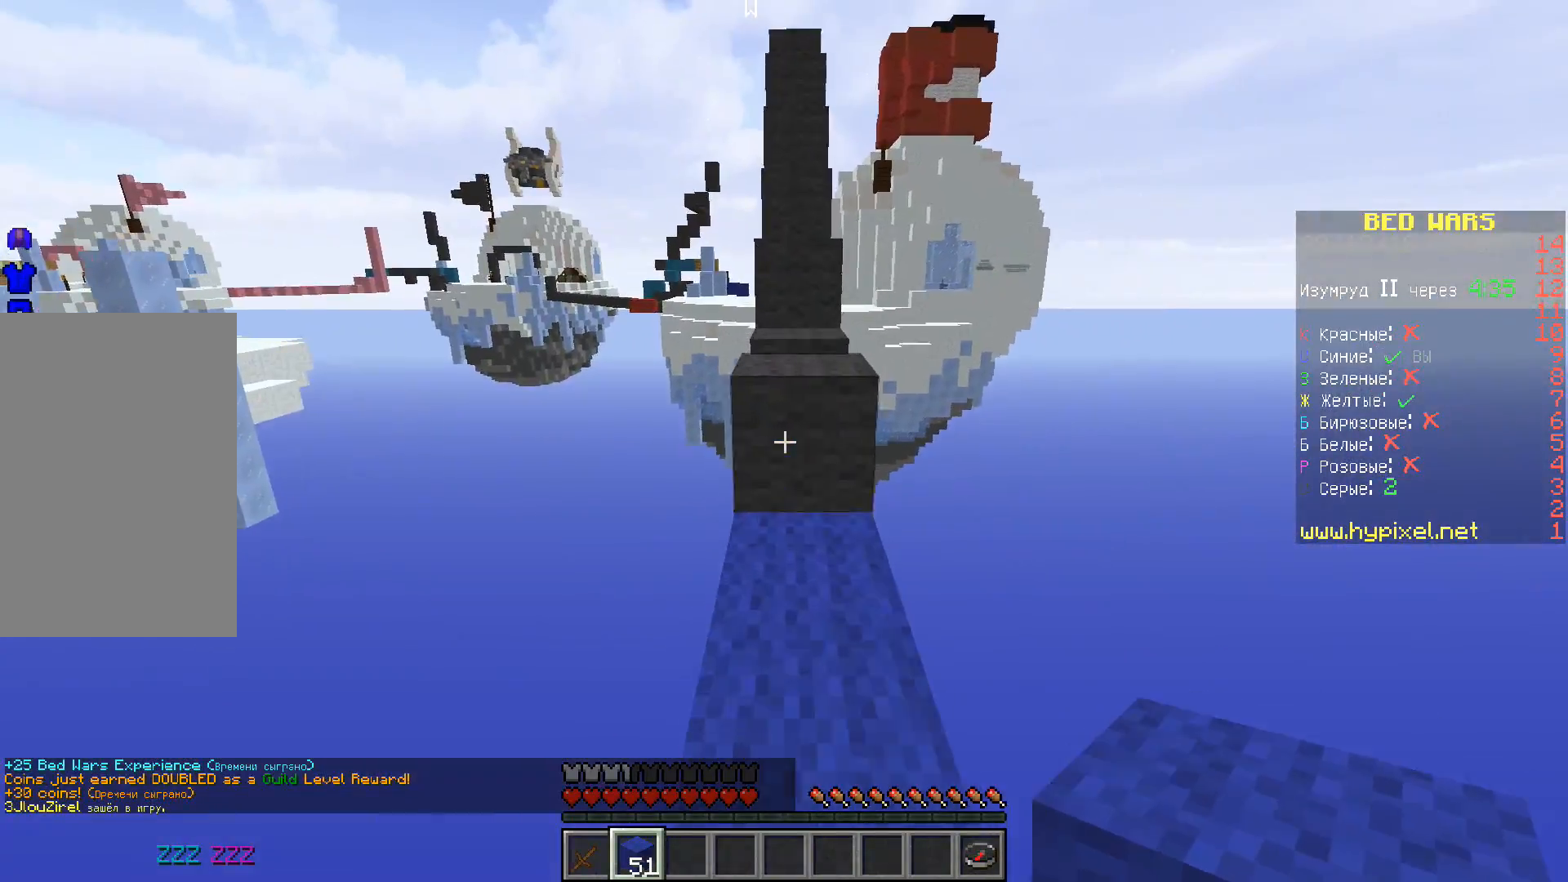
{"keys": ["w"], "events": [[100, "space", "down"], [333, "space", "up"]]}
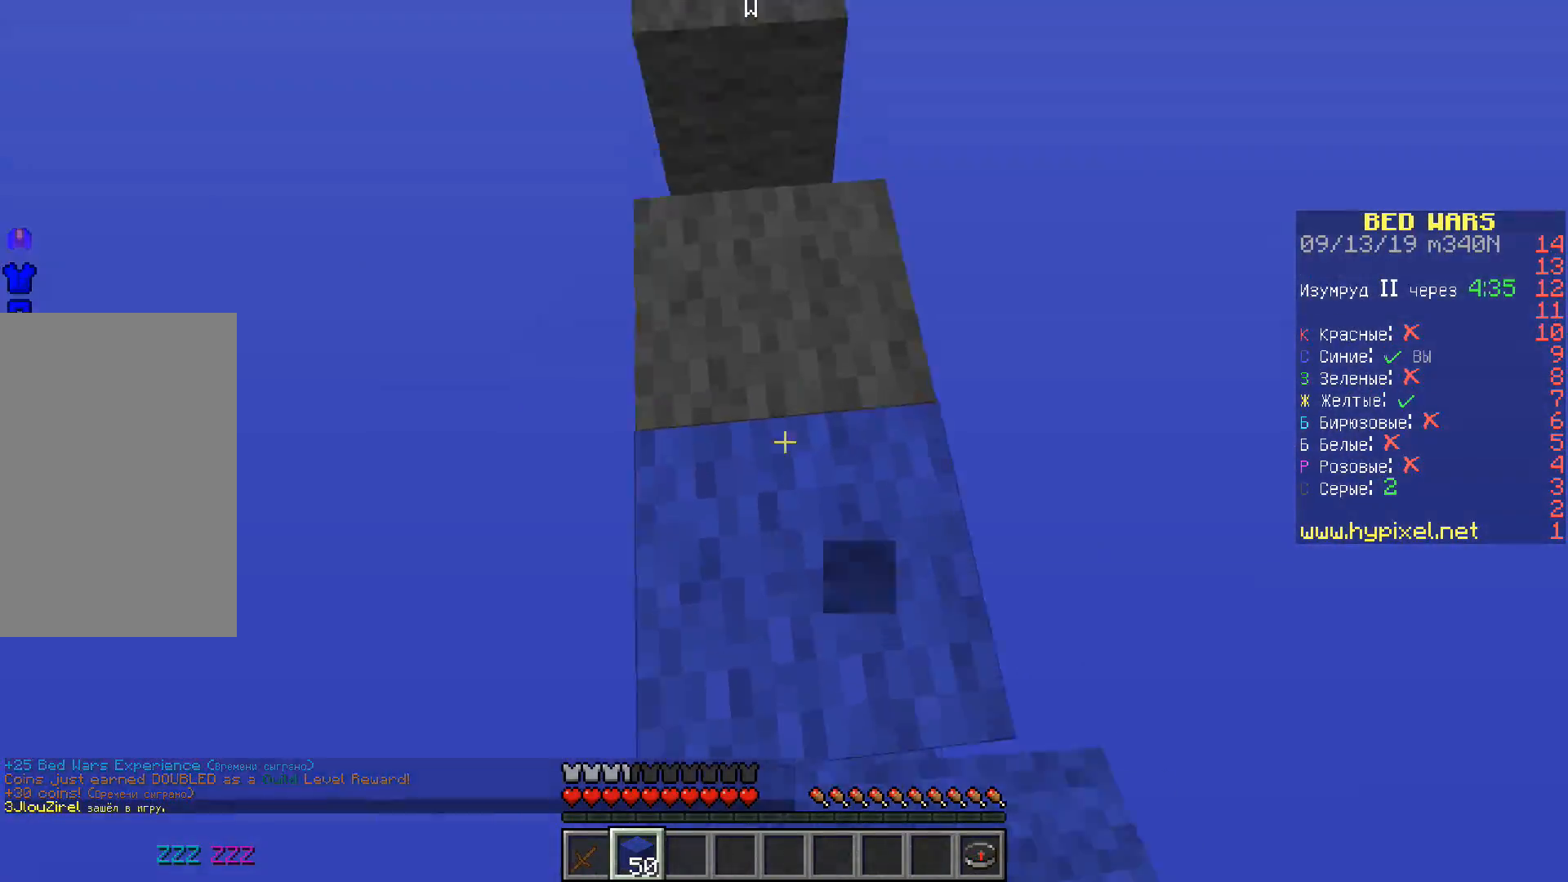
{"keys": ["space", "w"], "events": [[17, "space", "down"]]}
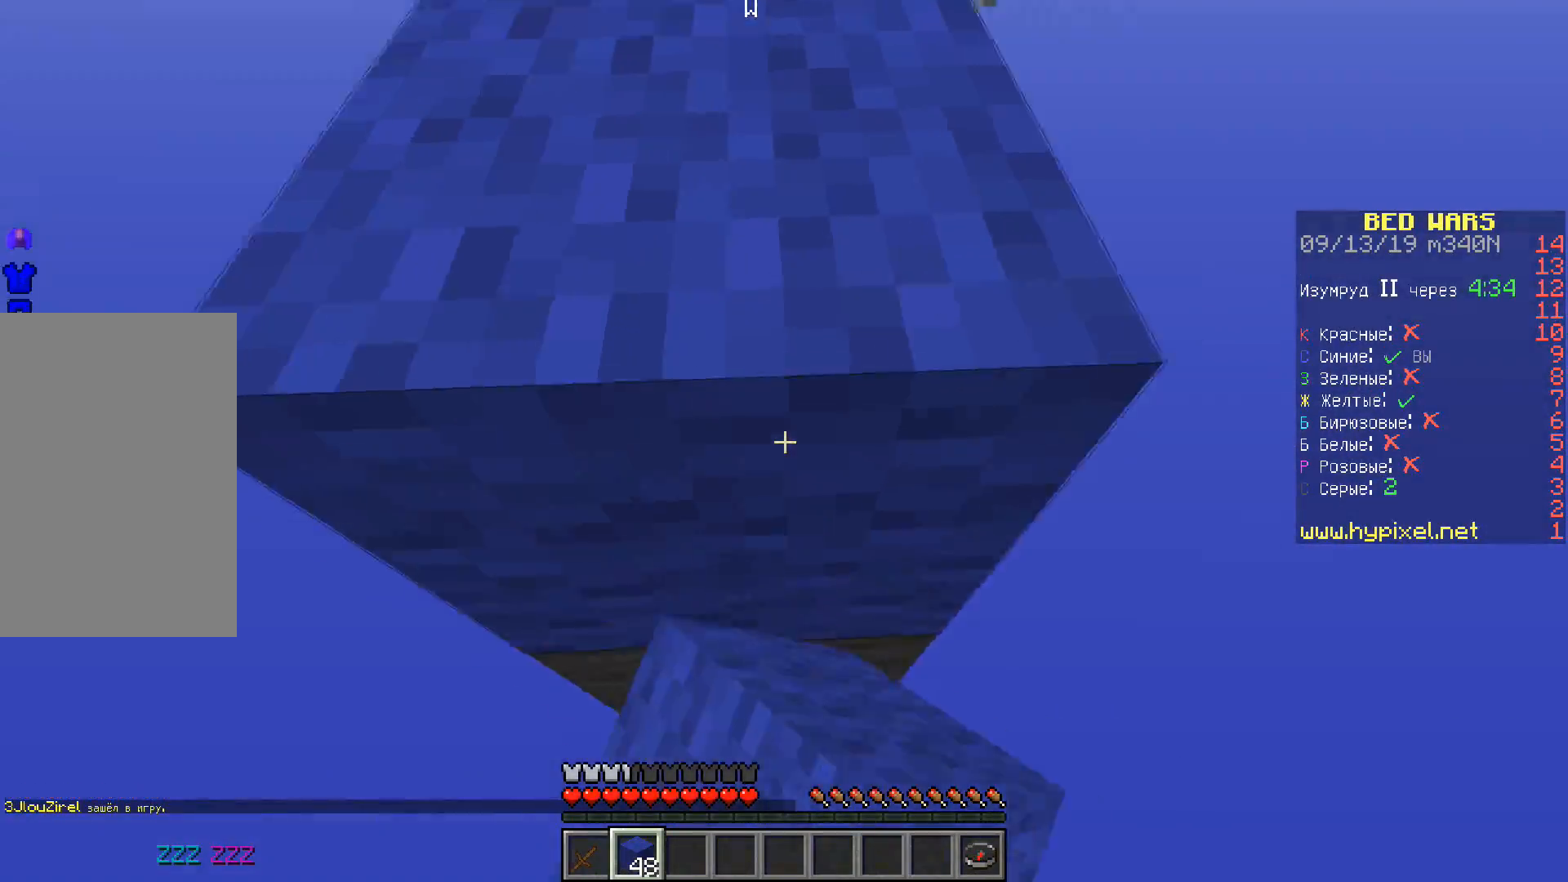
{"keys": ["space", "w"], "events": [[333, "space", "up"], [467, "space", "down"]]}
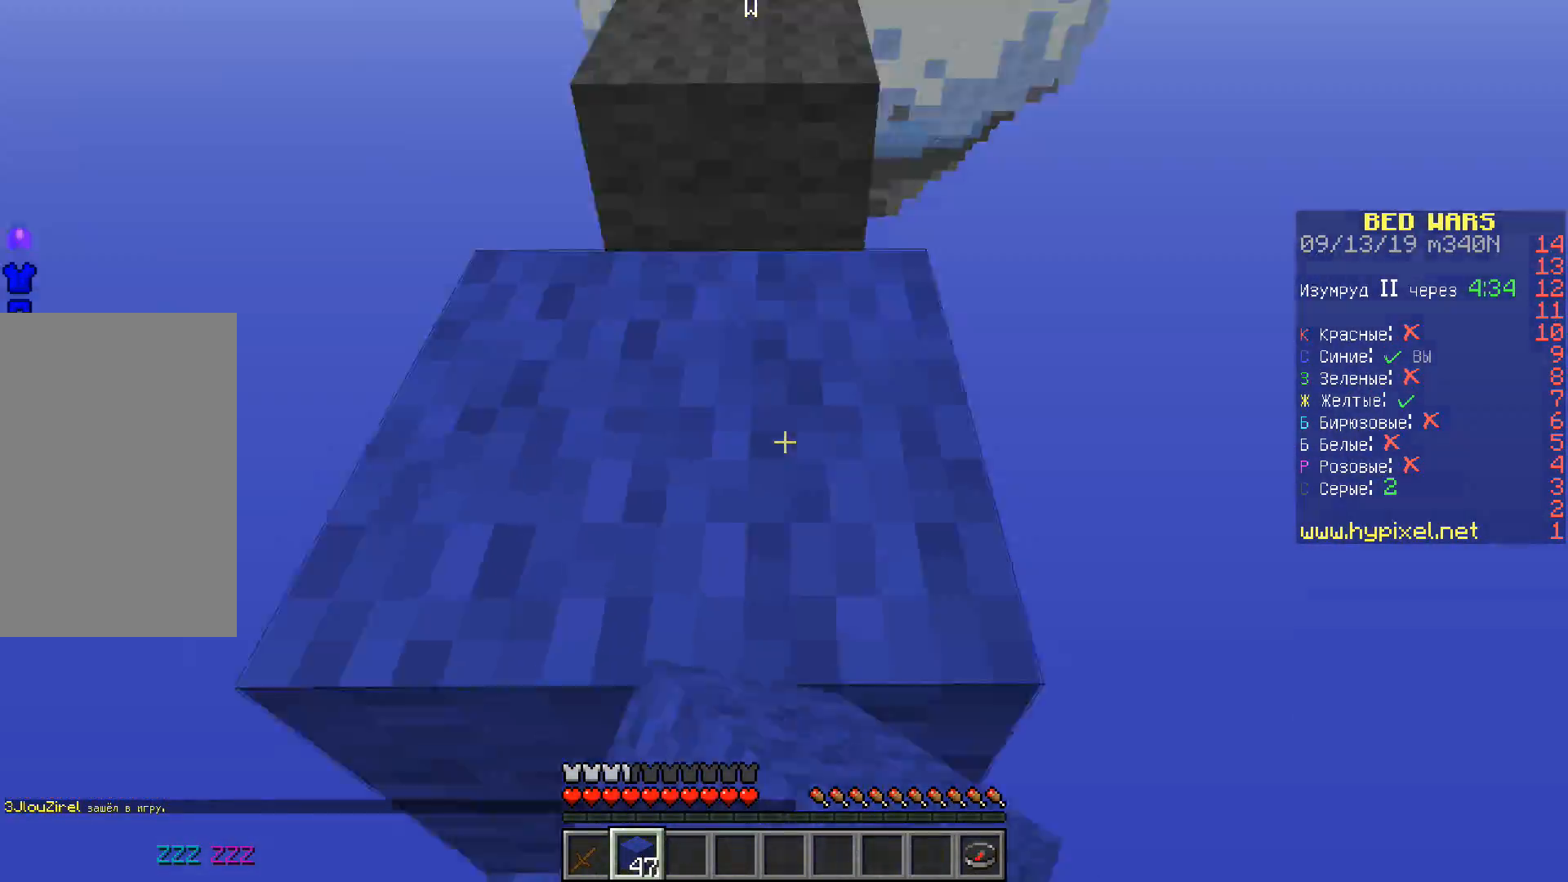
{"keys": ["space", "w"], "events": []}
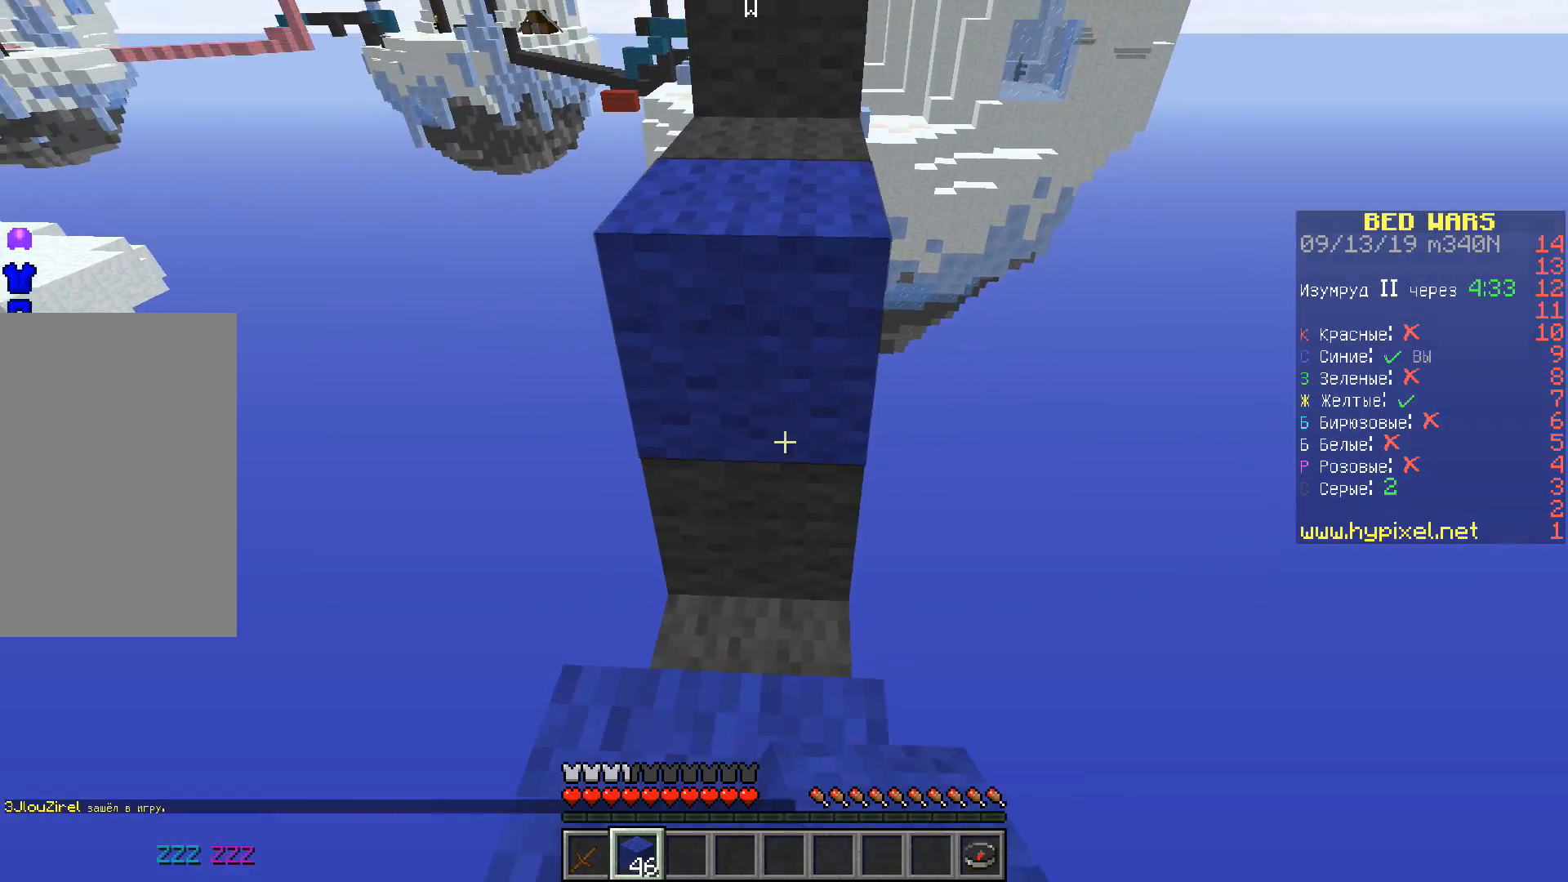
{"keys": ["space", "w"], "events": []}